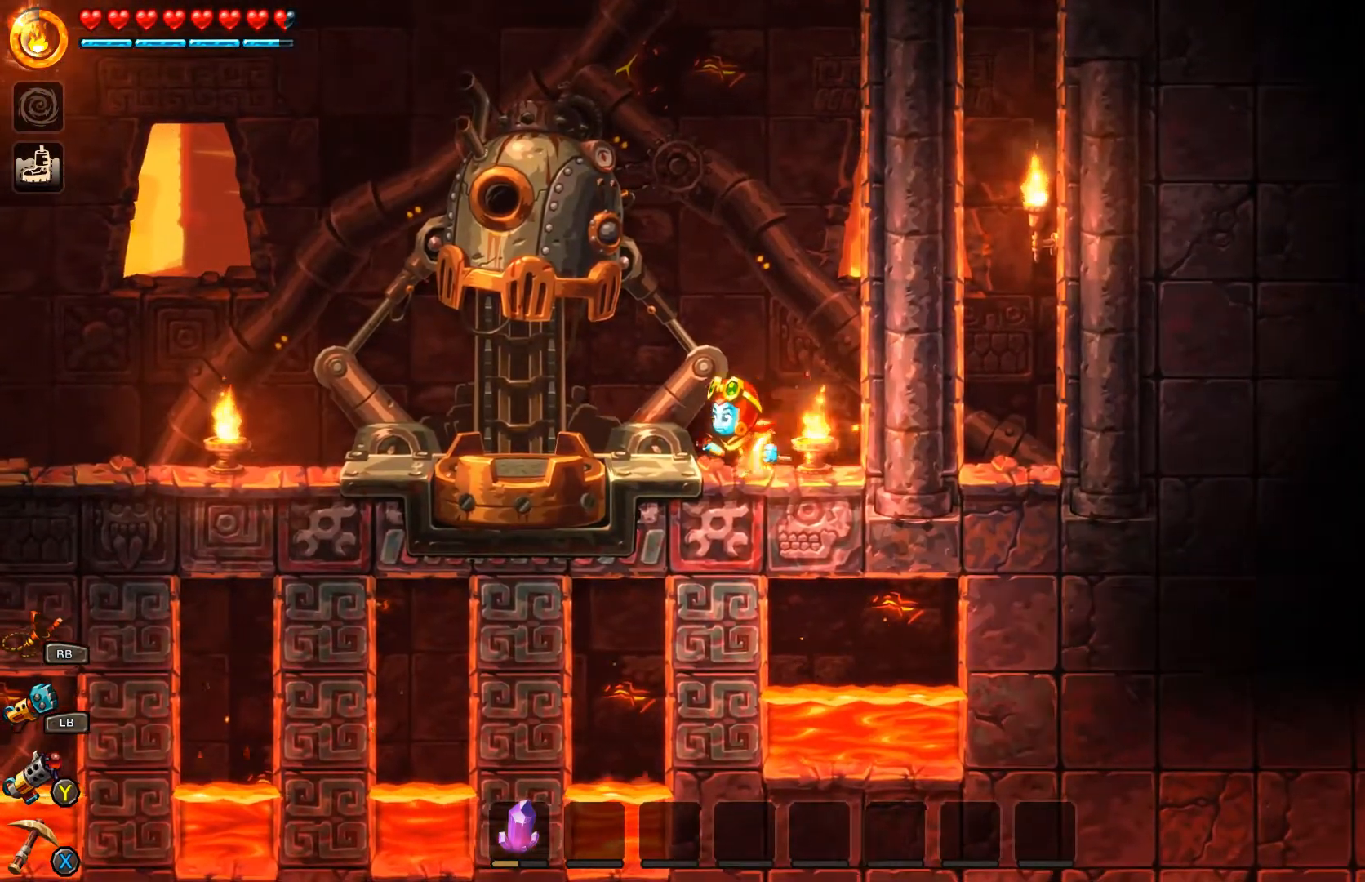
Gameplay with a controller (Xbox layout); each line is a JSON object with the inputs held at the frame after it. "events" lists button and stick changes between this image and that frame as [ms after this image, input, new state], when the widget could be followed in between.
{"buttons": [], "left_stick": "left", "right_stick": "down-left", "events": [[467, "right_stick", "down-left"]]}
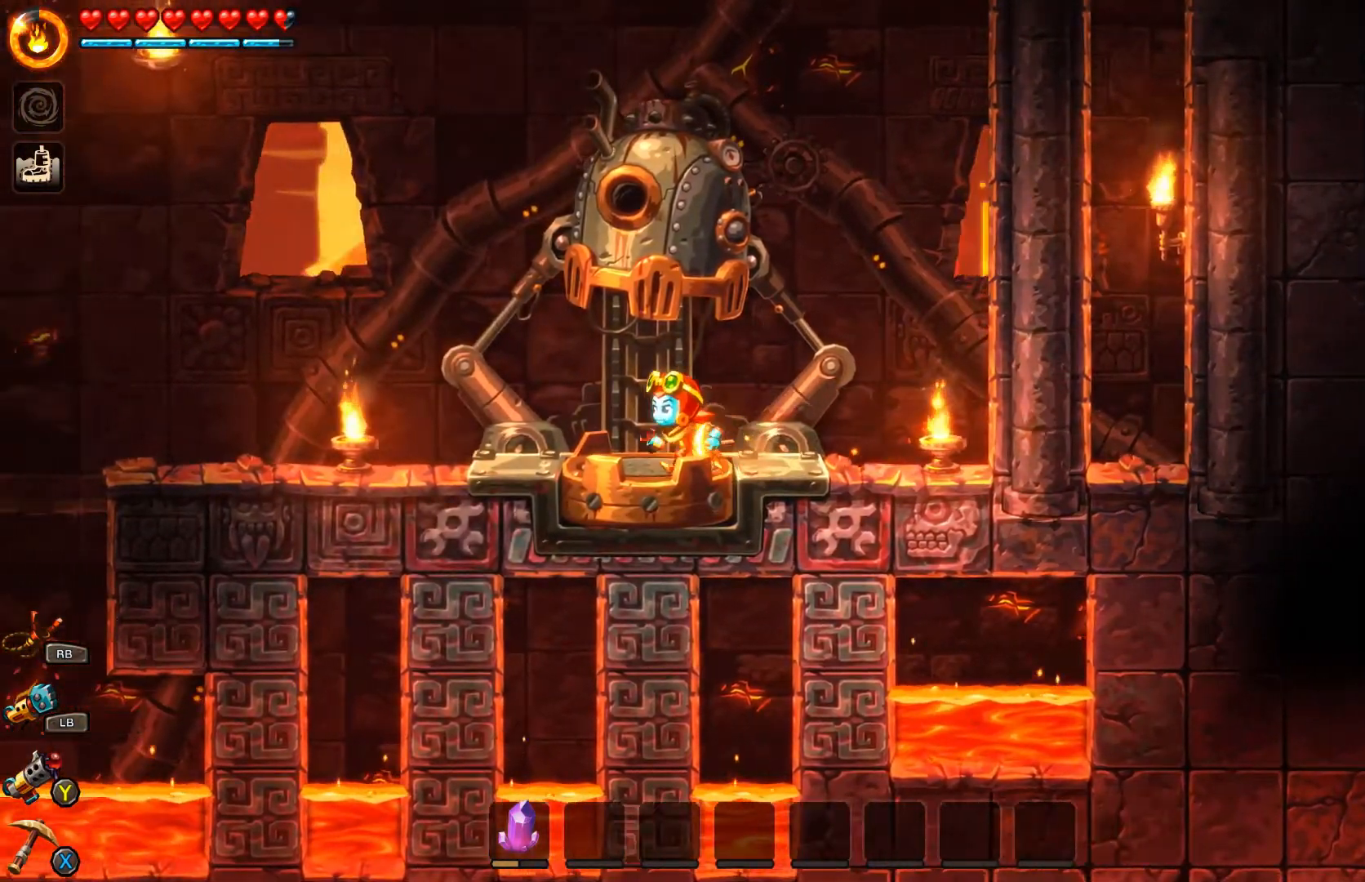
{"buttons": [], "left_stick": "left", "right_stick": "down-left", "events": []}
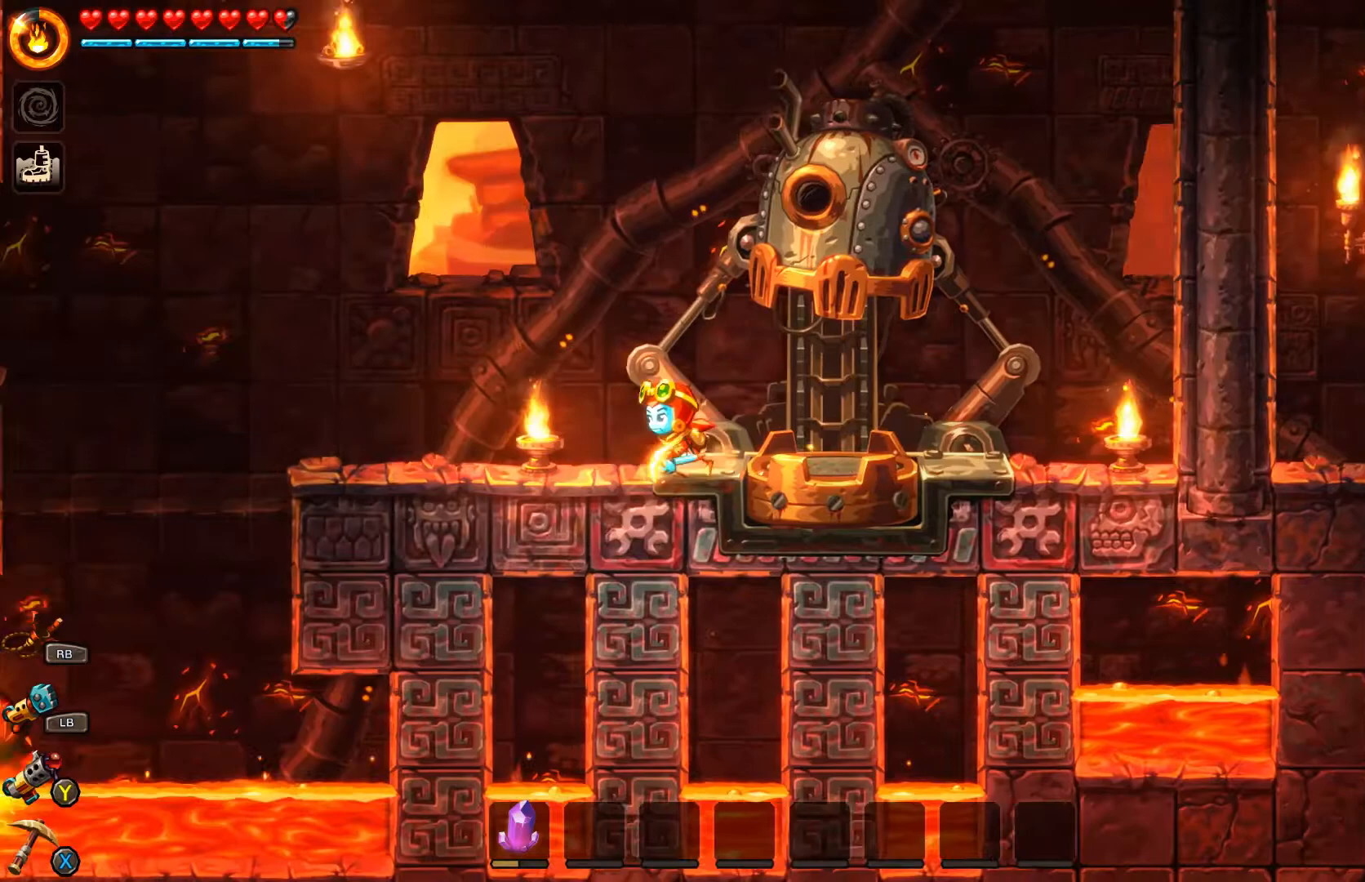
{"buttons": [], "left_stick": "left", "right_stick": "center", "events": [[367, "right_stick", "center"]]}
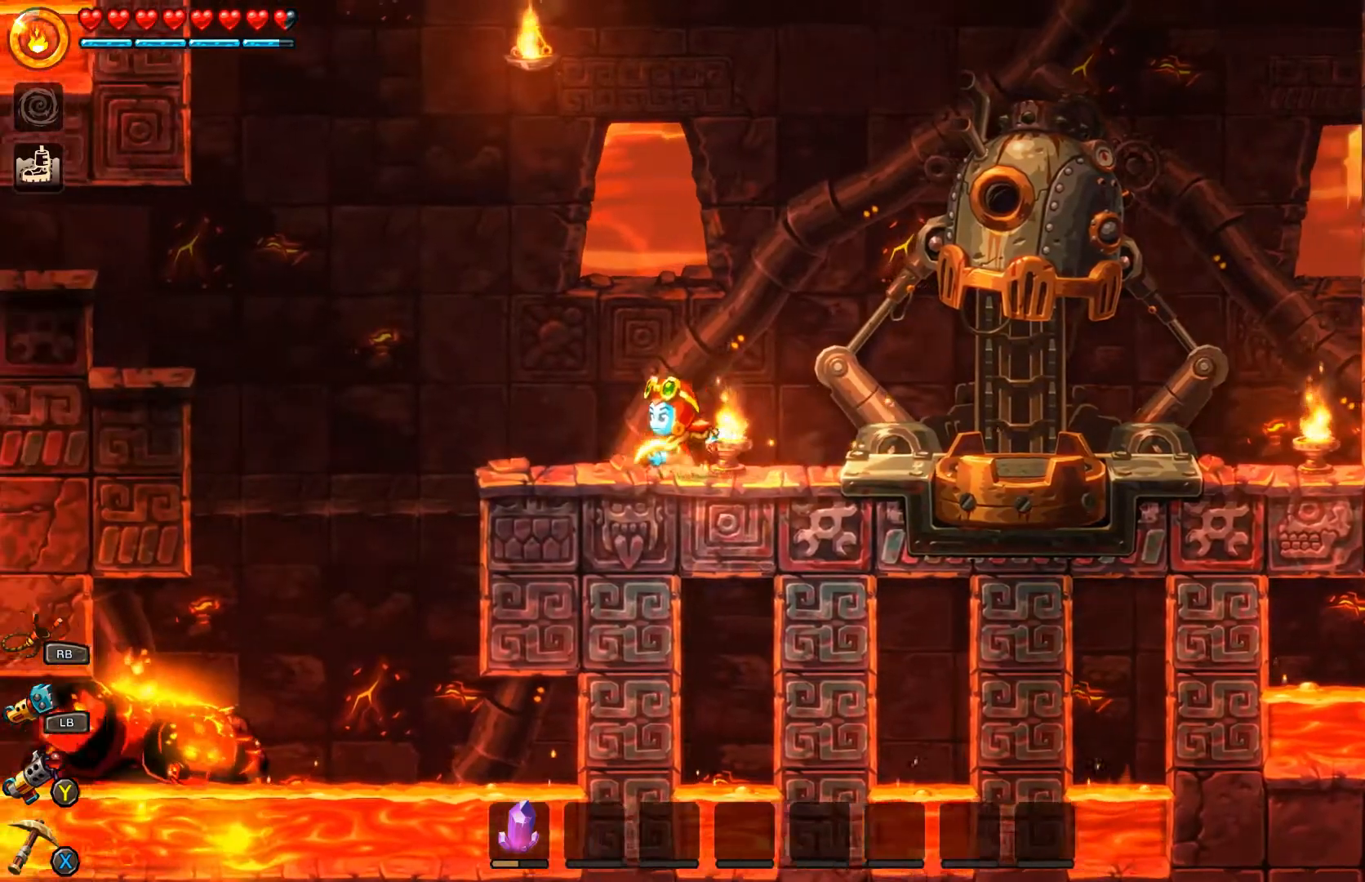
{"buttons": [], "left_stick": "left", "right_stick": "down-left", "events": [[100, "left_stick", "center"], [333, "right_stick", "down-left"], [433, "left_stick", "left"]]}
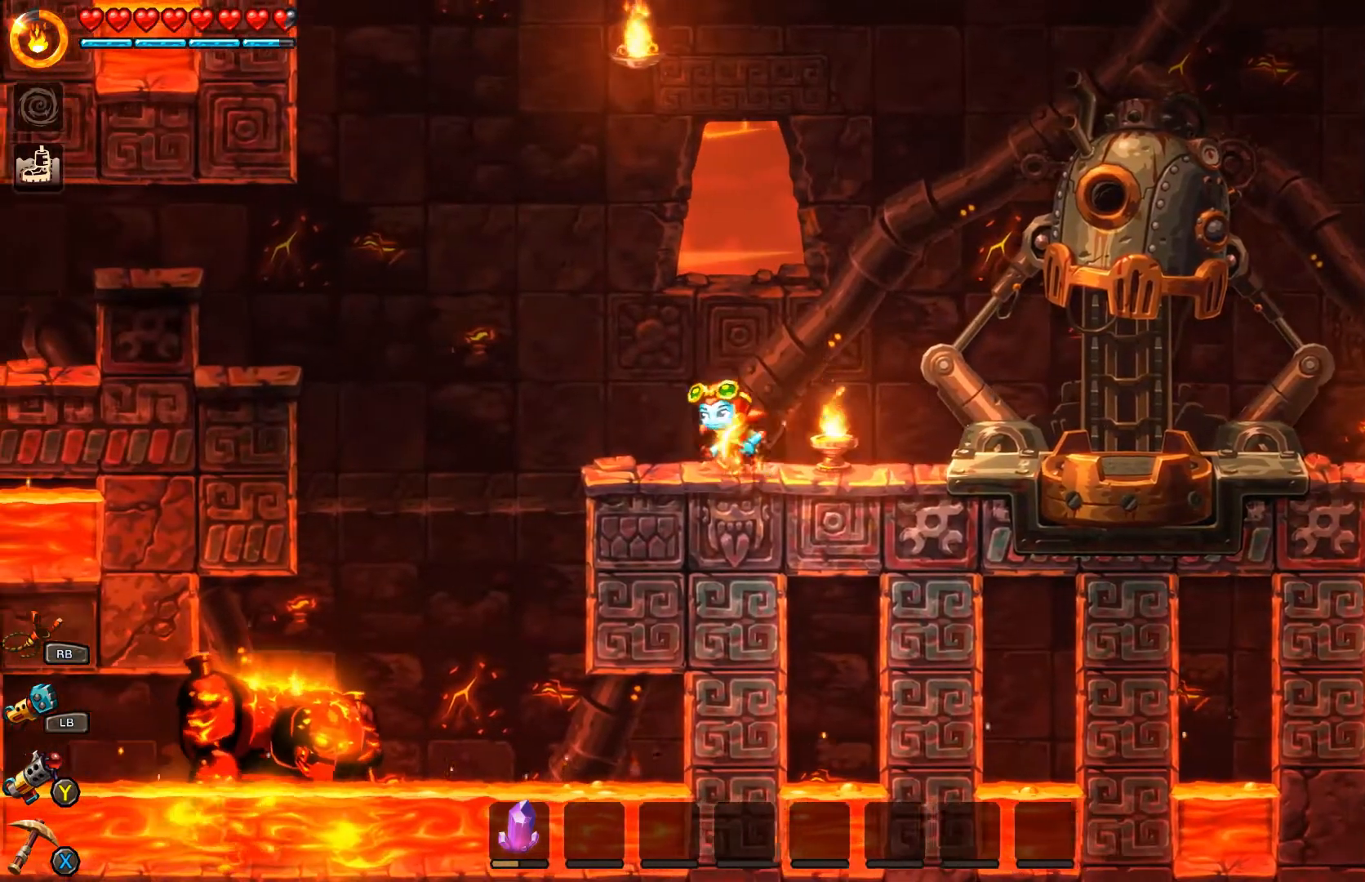
{"buttons": [], "left_stick": "center", "right_stick": "down-left", "events": [[100, "left_stick", "center"]]}
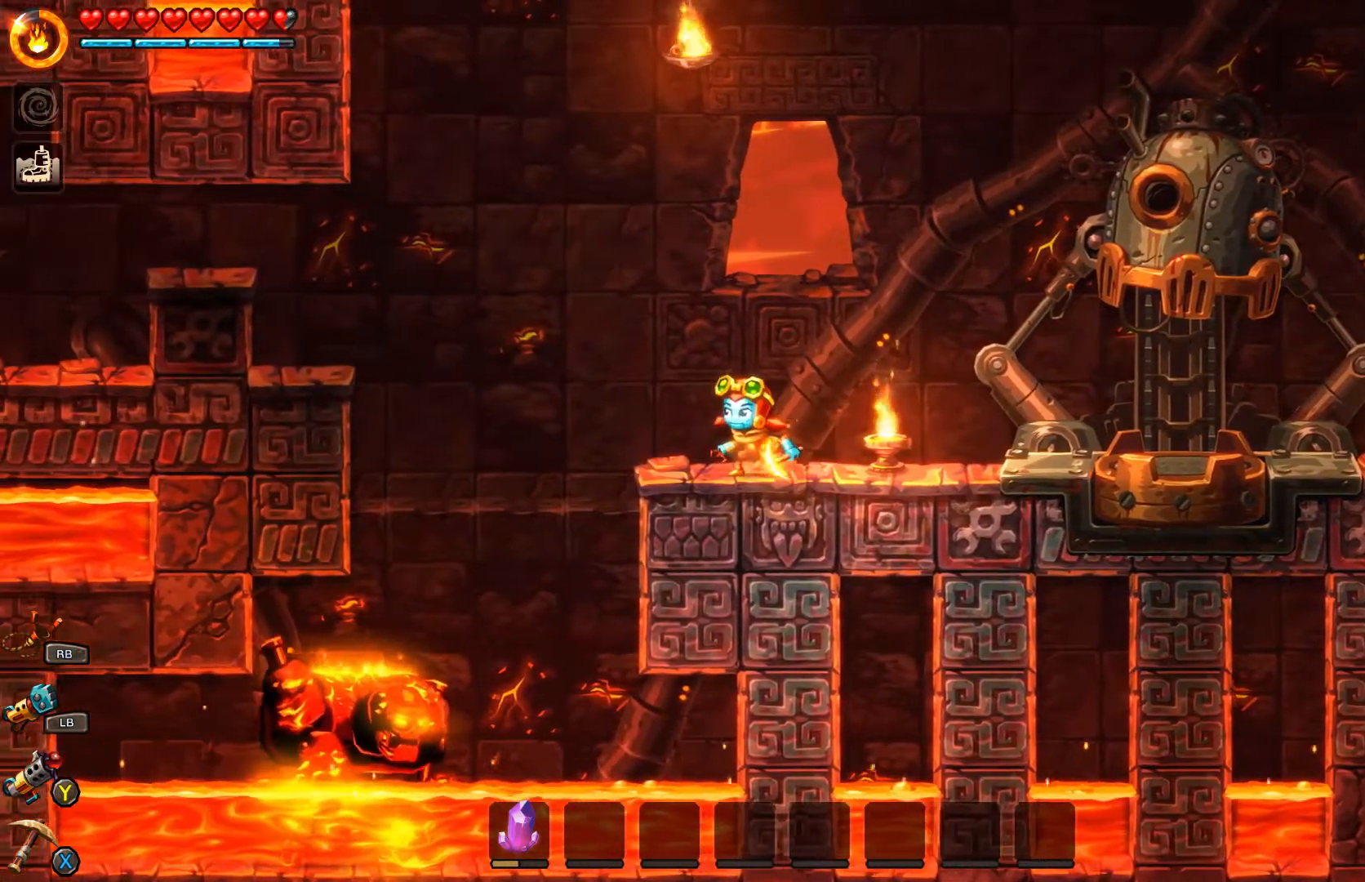
{"buttons": [], "left_stick": "center", "right_stick": "center", "events": [[500, "right_stick", "center"]]}
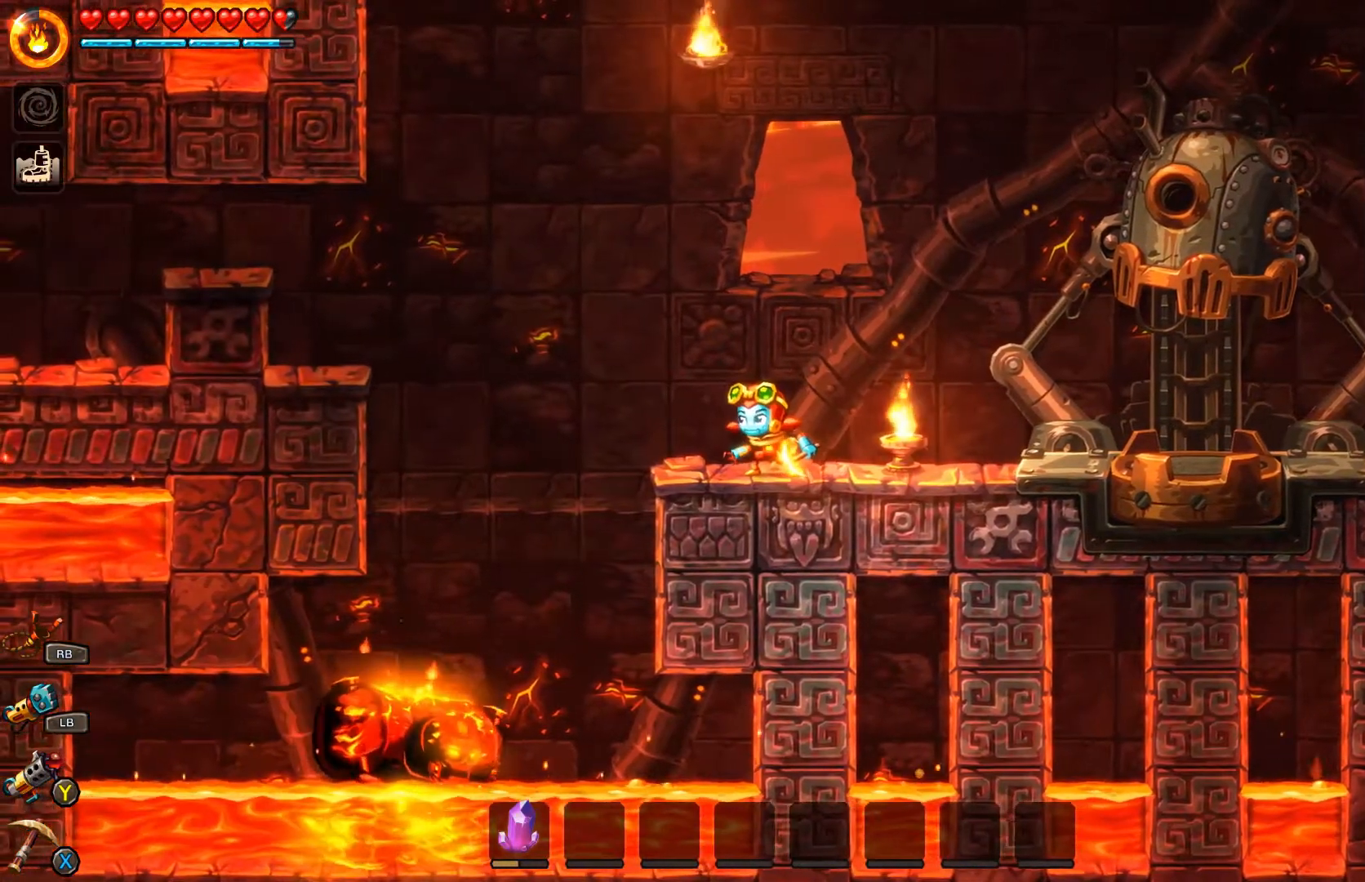
{"buttons": ["A"], "left_stick": "left", "right_stick": "center", "events": [[233, "left_stick", "left"], [467, "A", "down"]]}
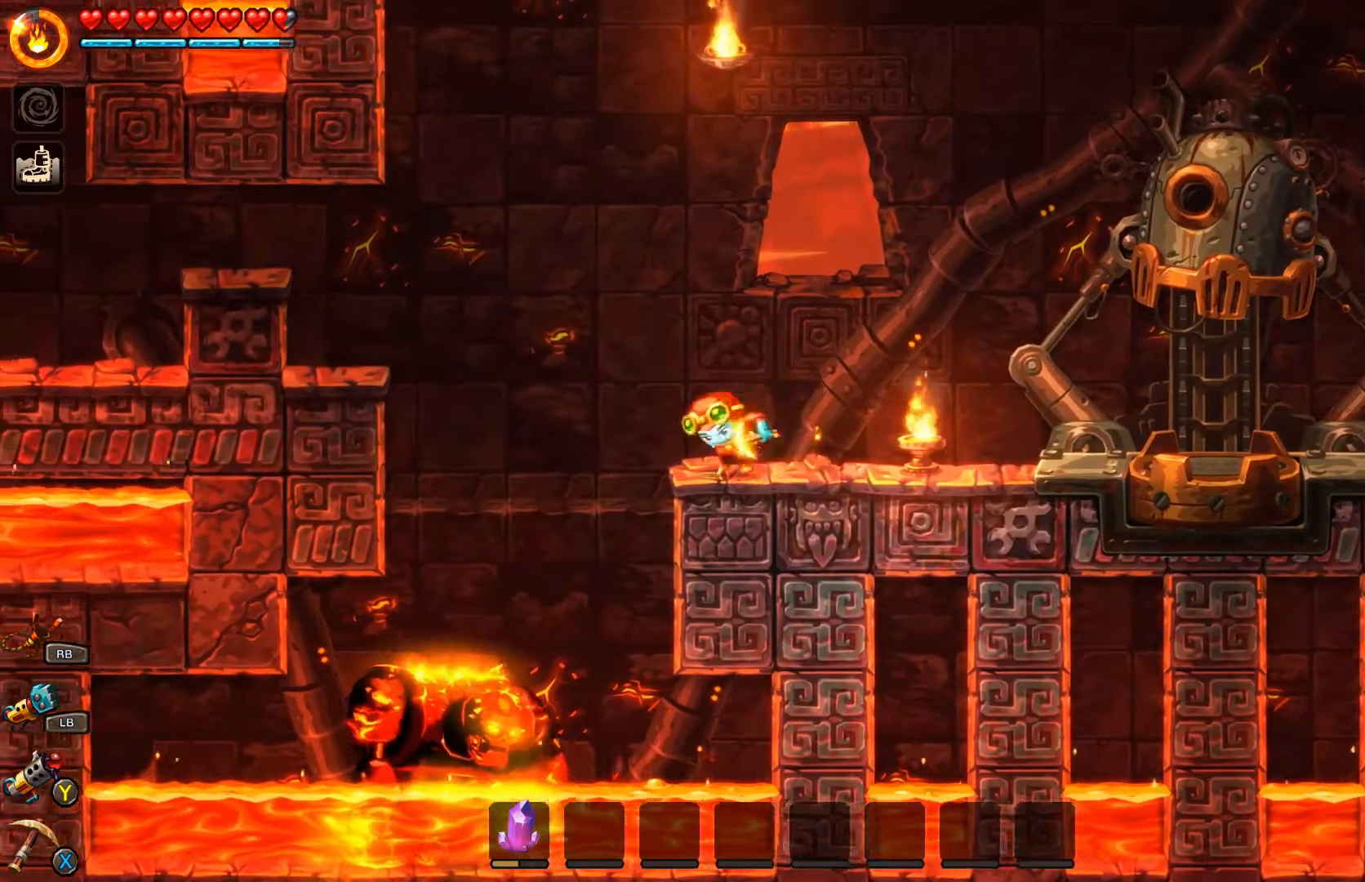
{"buttons": [], "left_stick": "left", "right_stick": "center", "events": [[367, "A", "up"]]}
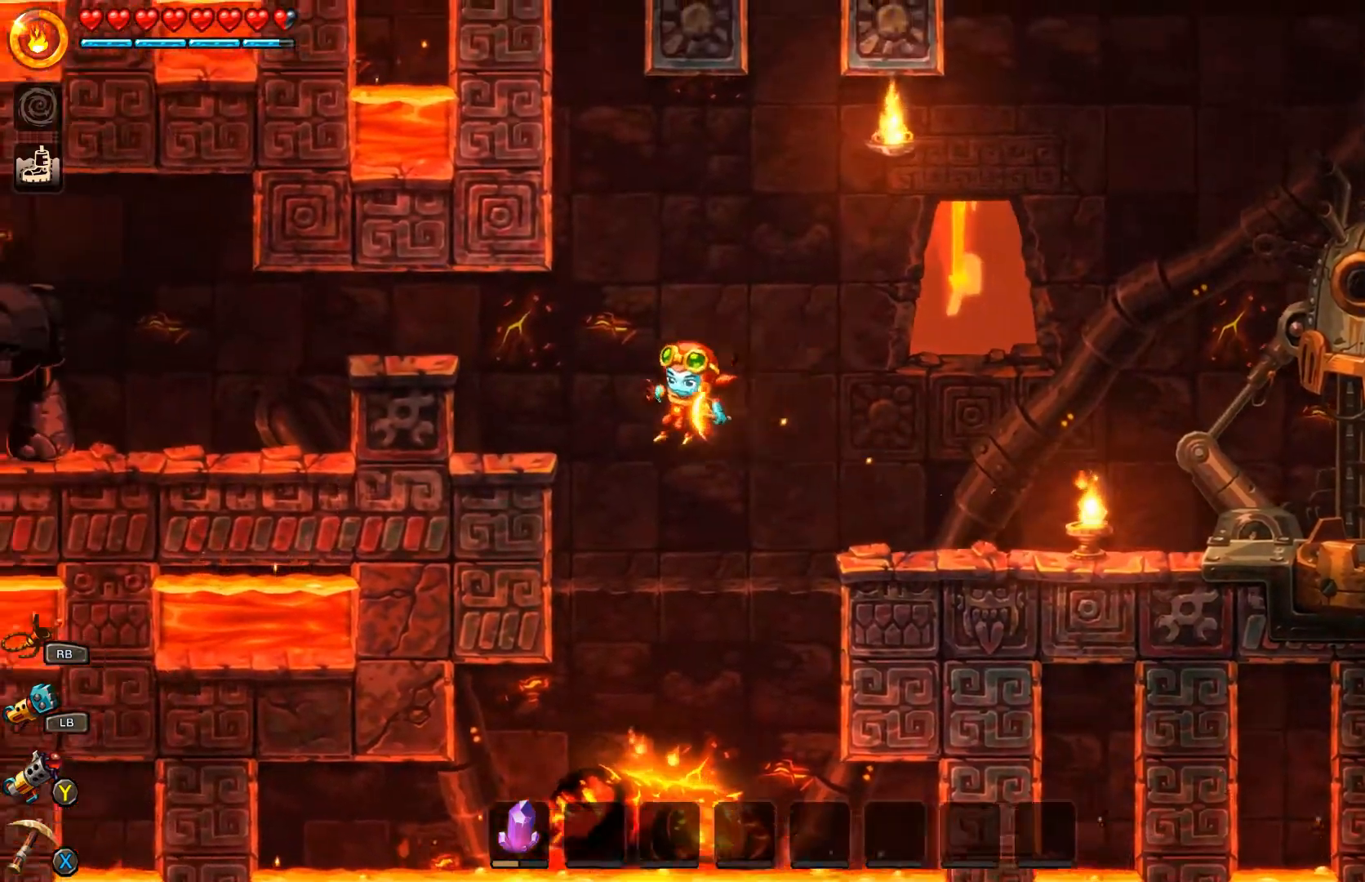
{"buttons": ["A"], "left_stick": "left", "right_stick": "center", "events": [[267, "A", "down"], [367, "A", "up"], [433, "A", "down"]]}
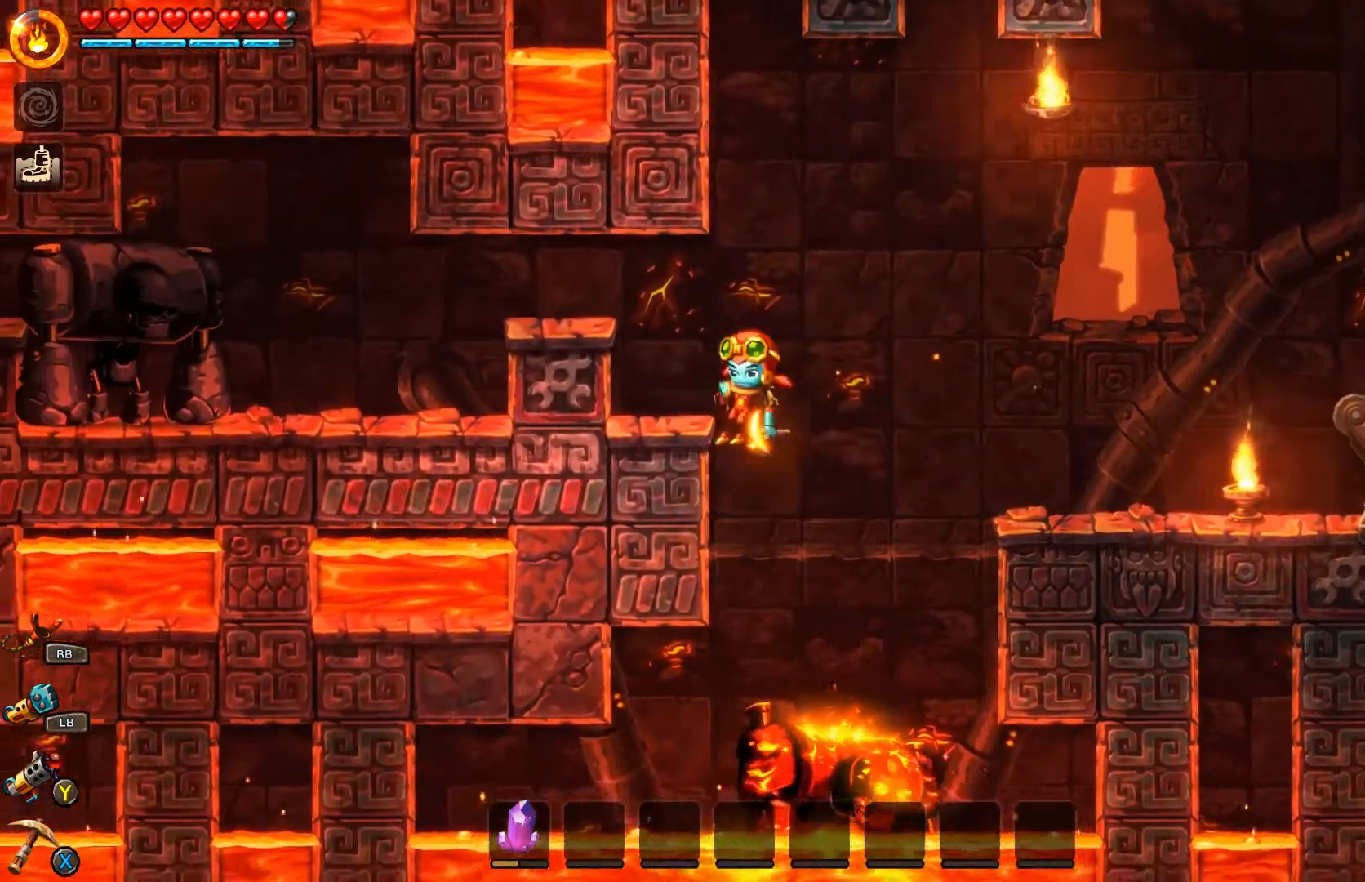
{"buttons": [], "left_stick": "center", "right_stick": "center", "events": [[33, "A", "up"], [133, "A", "down"], [200, "A", "up"], [400, "left_stick", "center"]]}
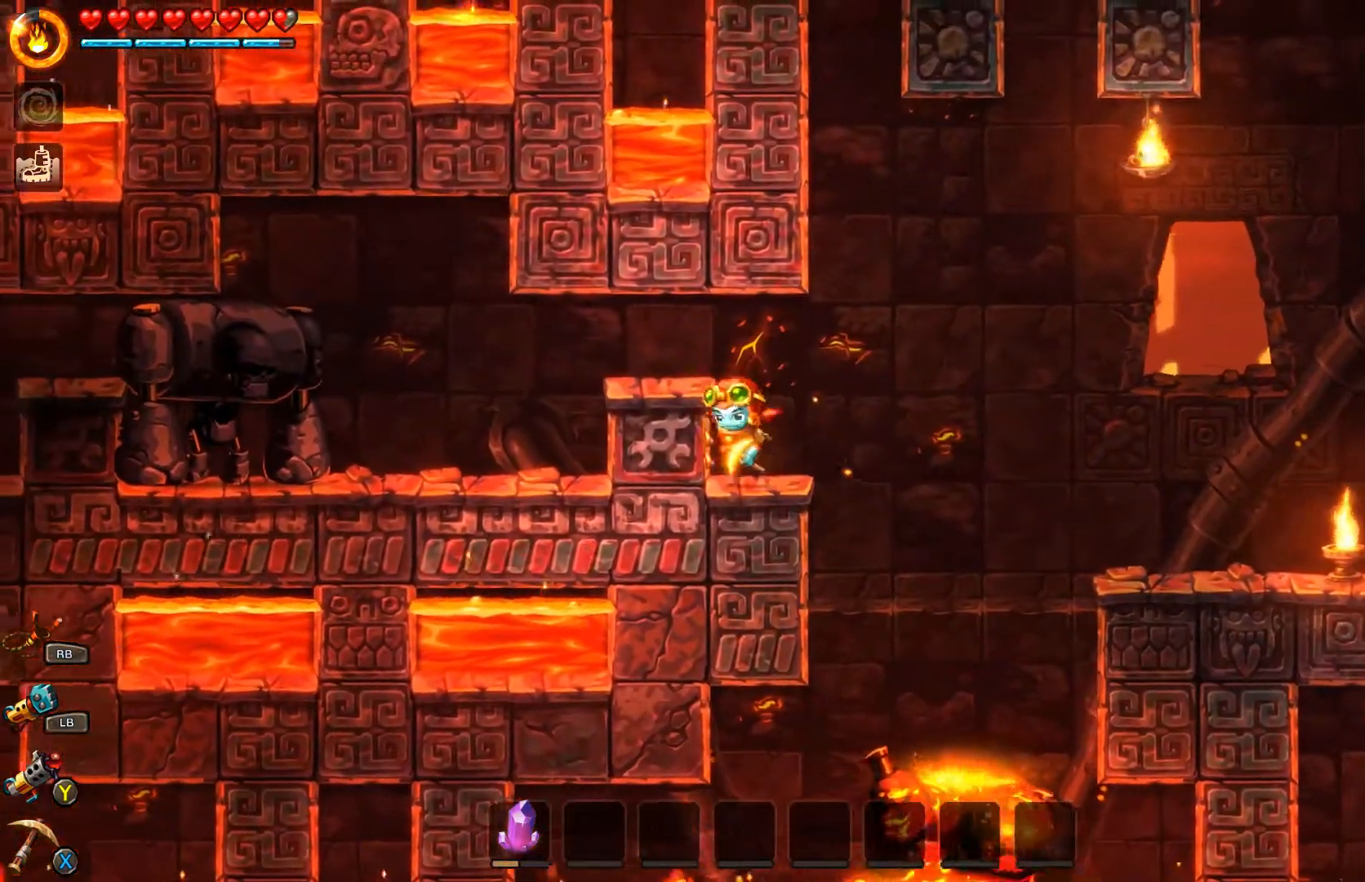
{"buttons": [], "left_stick": "center", "right_stick": "down-left", "events": [[33, "right_stick", "down-left"]]}
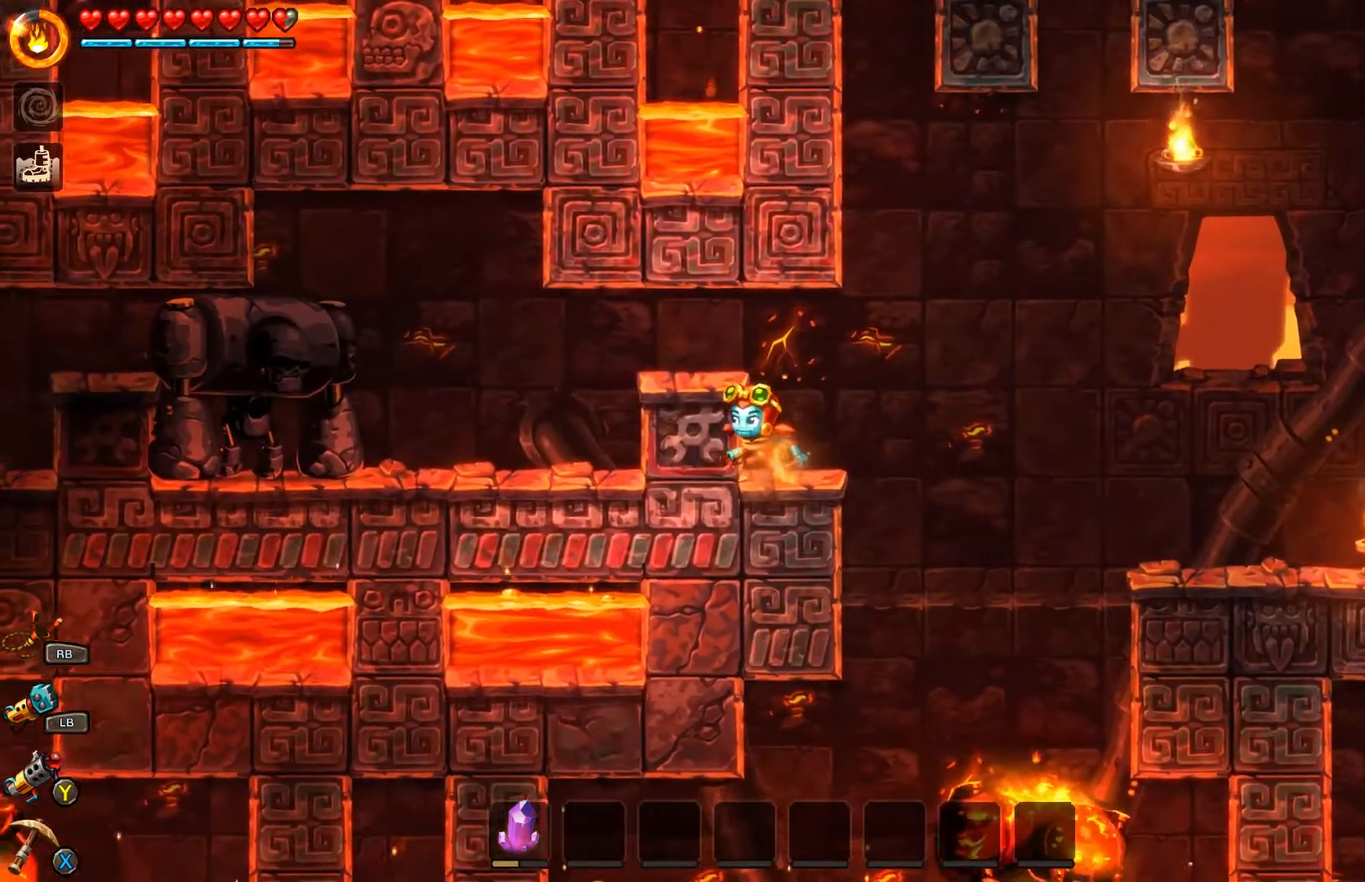
{"buttons": [], "left_stick": "left", "right_stick": "center", "events": [[100, "right_stick", "center"], [133, "left_stick", "left"], [200, "A", "down"], [400, "A", "up"]]}
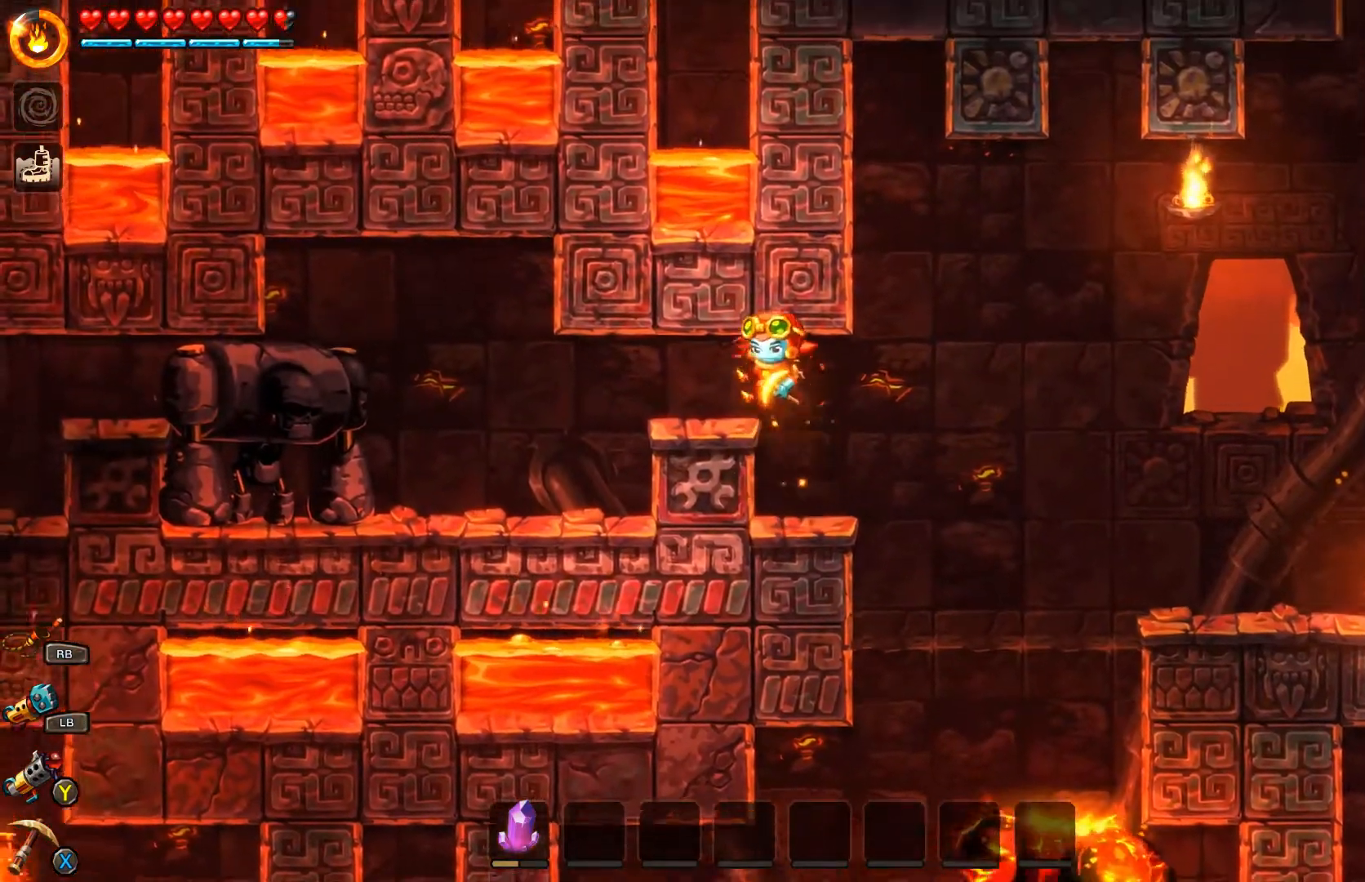
{"buttons": [], "left_stick": "left", "right_stick": "center", "events": []}
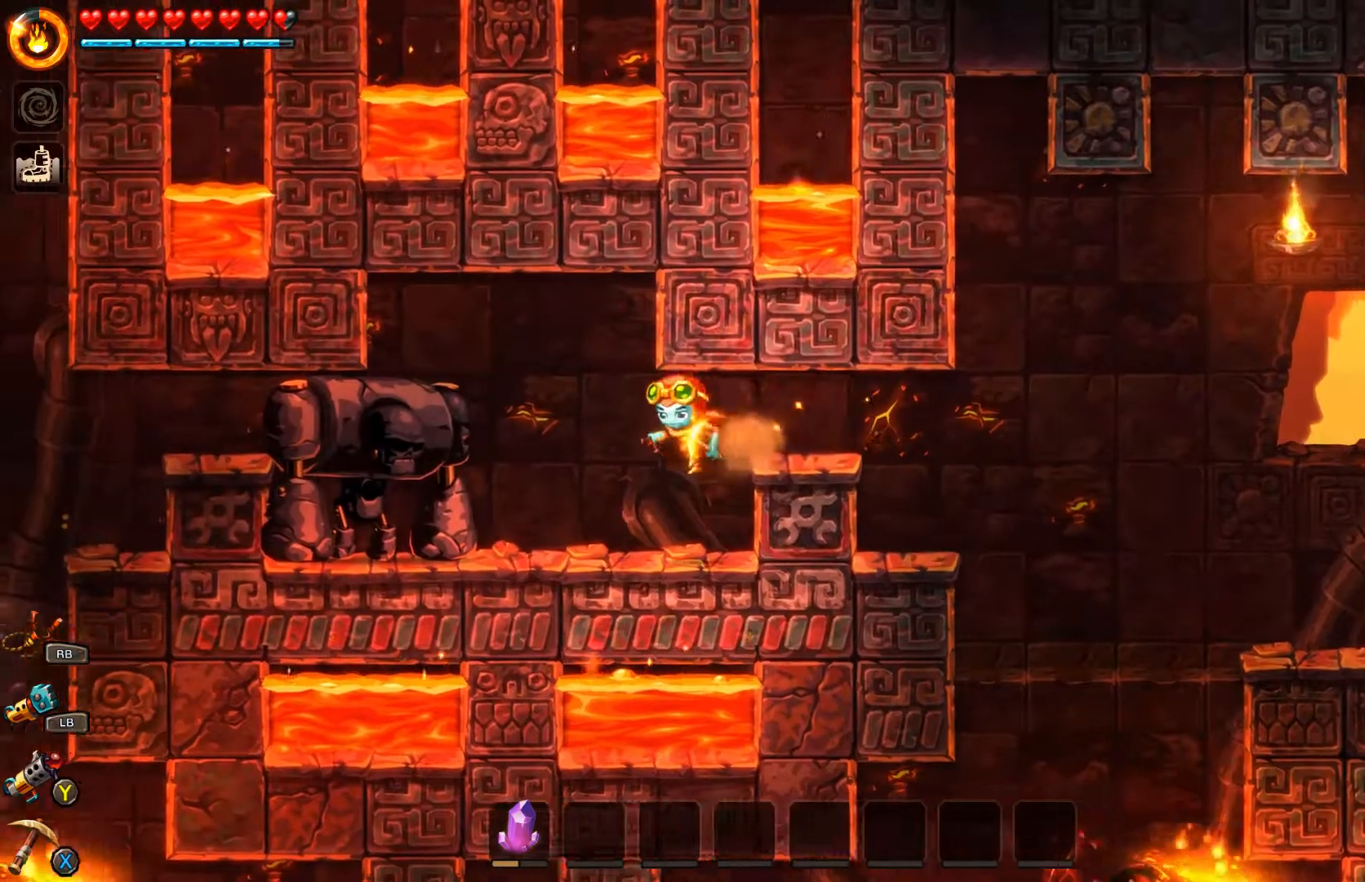
{"buttons": [], "left_stick": "center", "right_stick": "down-left", "events": [[133, "right_stick", "down-left"], [300, "left_stick", "center"]]}
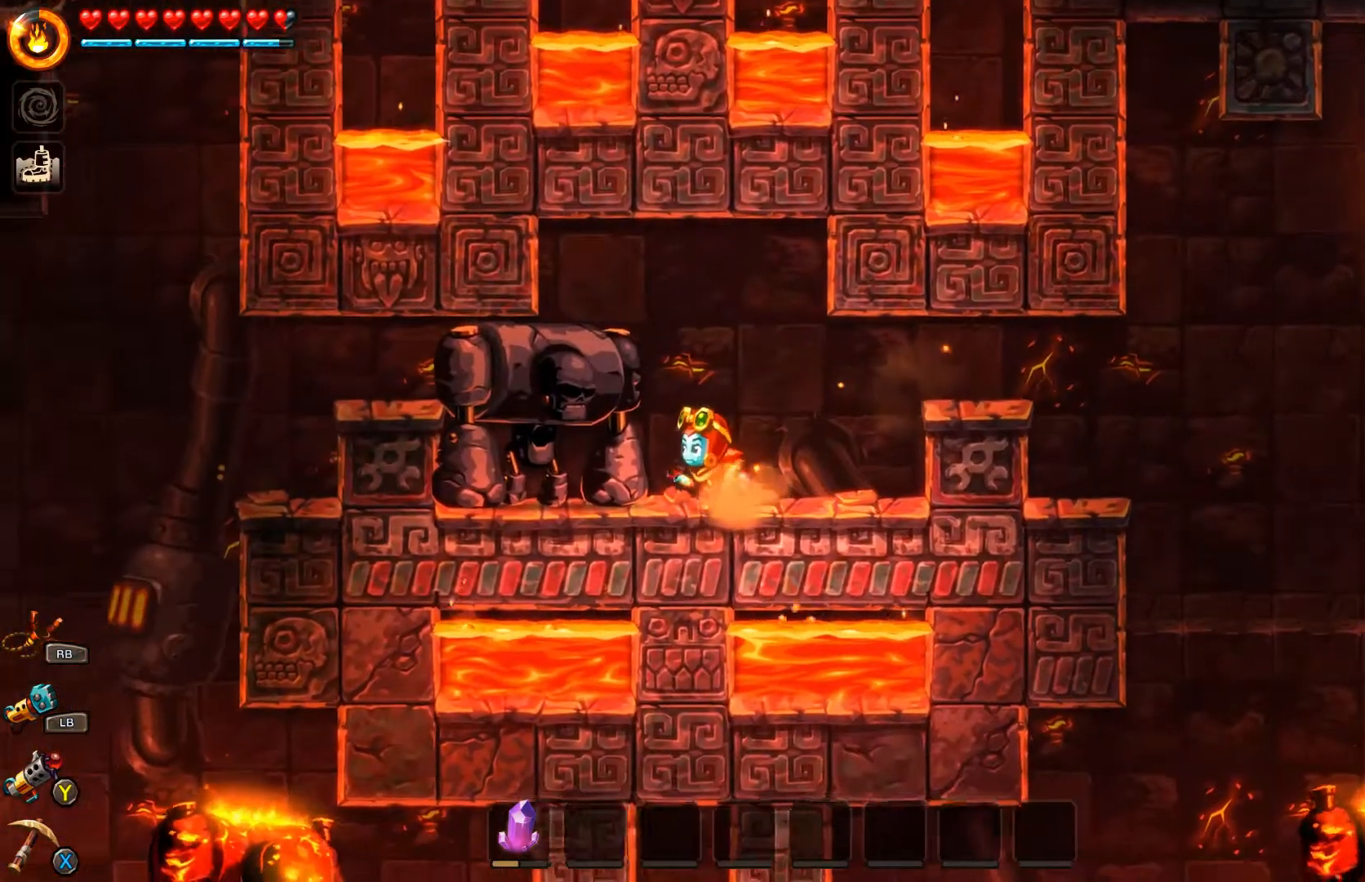
{"buttons": [], "left_stick": "center", "right_stick": "down-left", "events": []}
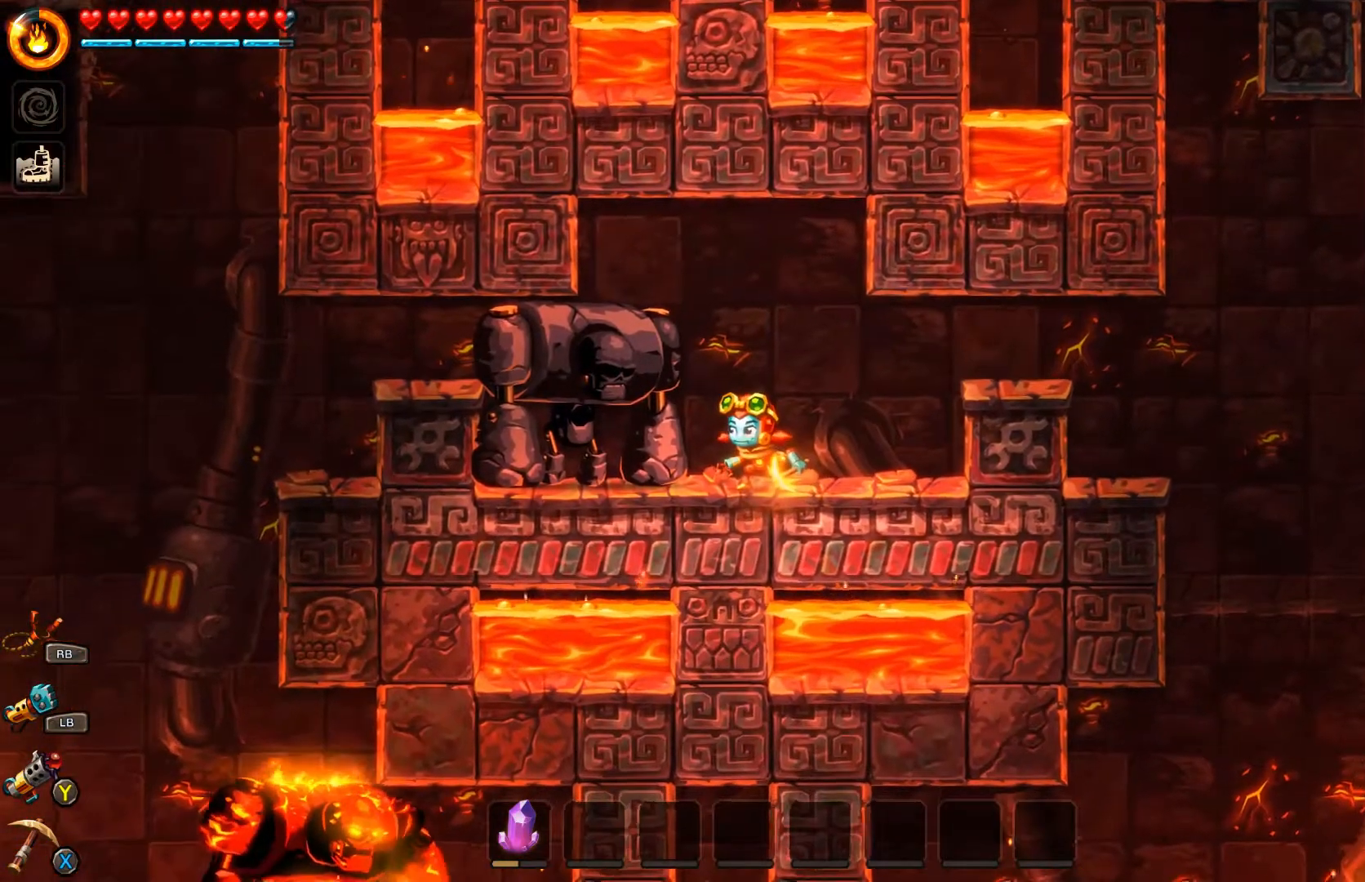
{"buttons": [], "left_stick": "right", "right_stick": "down-left", "events": [[367, "left_stick", "right"]]}
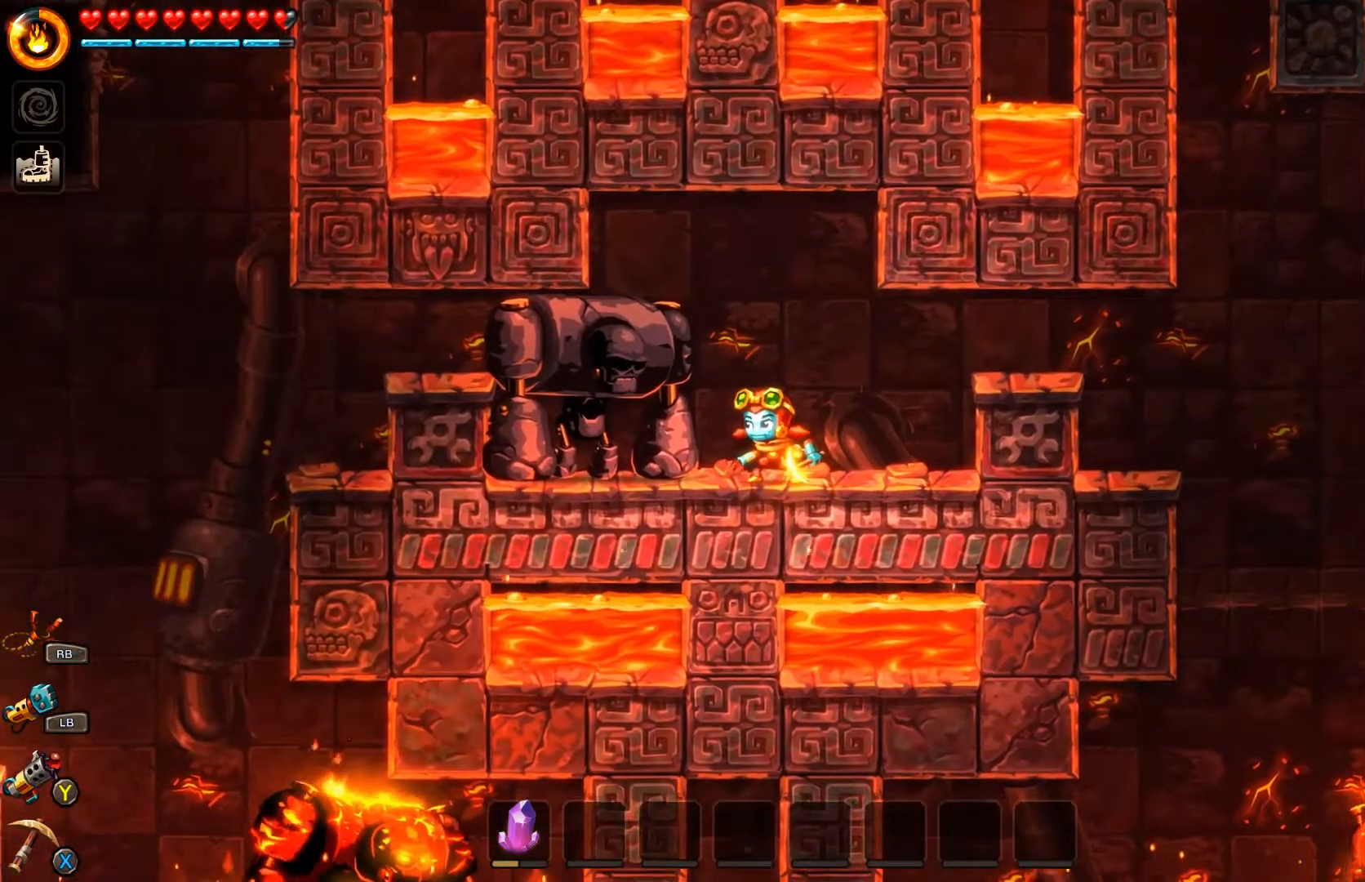
{"buttons": [], "left_stick": "center", "right_stick": "down-left", "events": [[33, "left_stick", "center"]]}
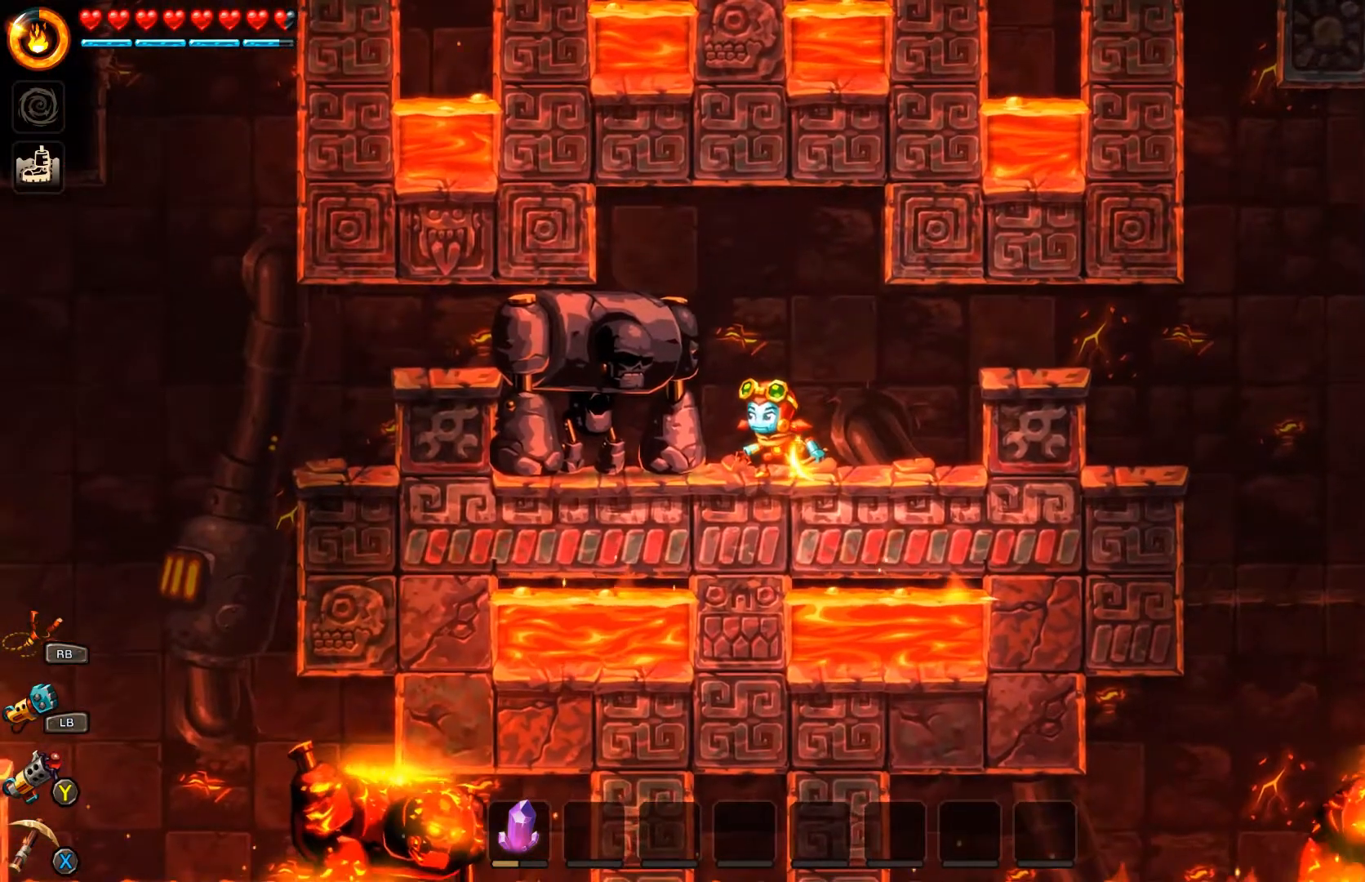
{"buttons": [], "left_stick": "center", "right_stick": "down-left", "events": []}
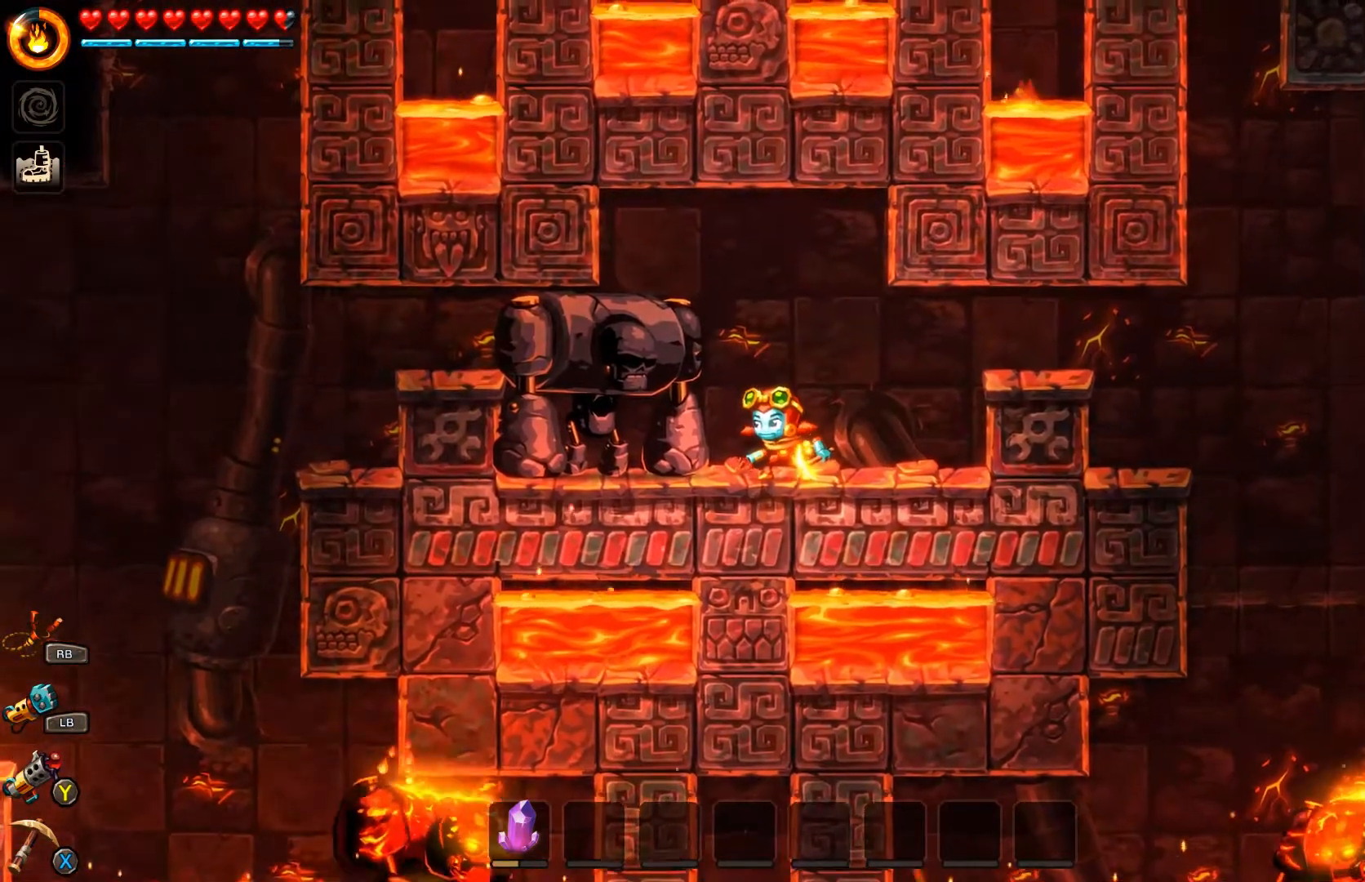
{"buttons": [], "left_stick": "center", "right_stick": "center", "events": [[233, "right_stick", "center"]]}
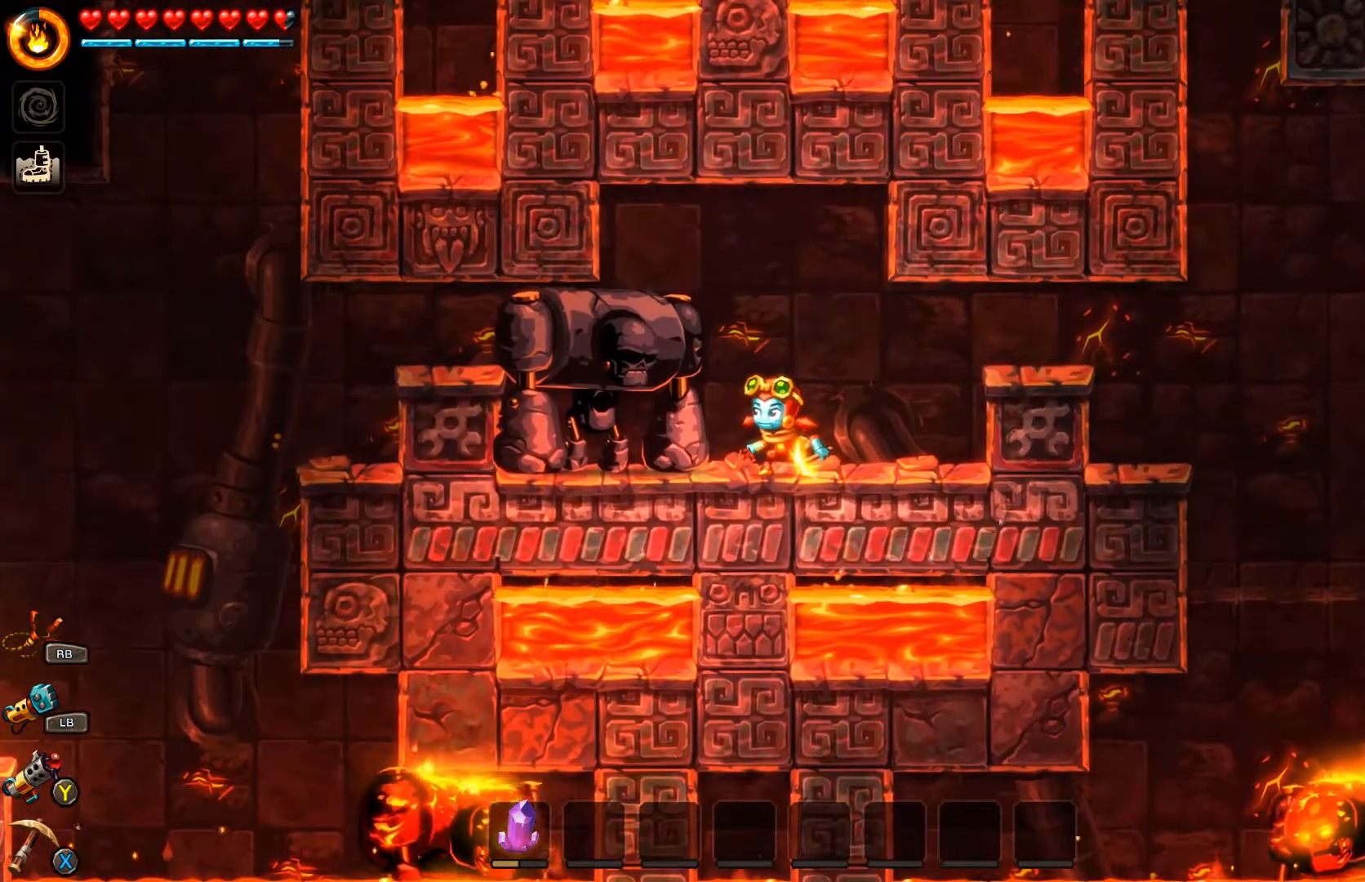
{"buttons": [], "left_stick": "left", "right_stick": "center", "events": [[167, "left_stick", "right"], [400, "left_stick", "left"]]}
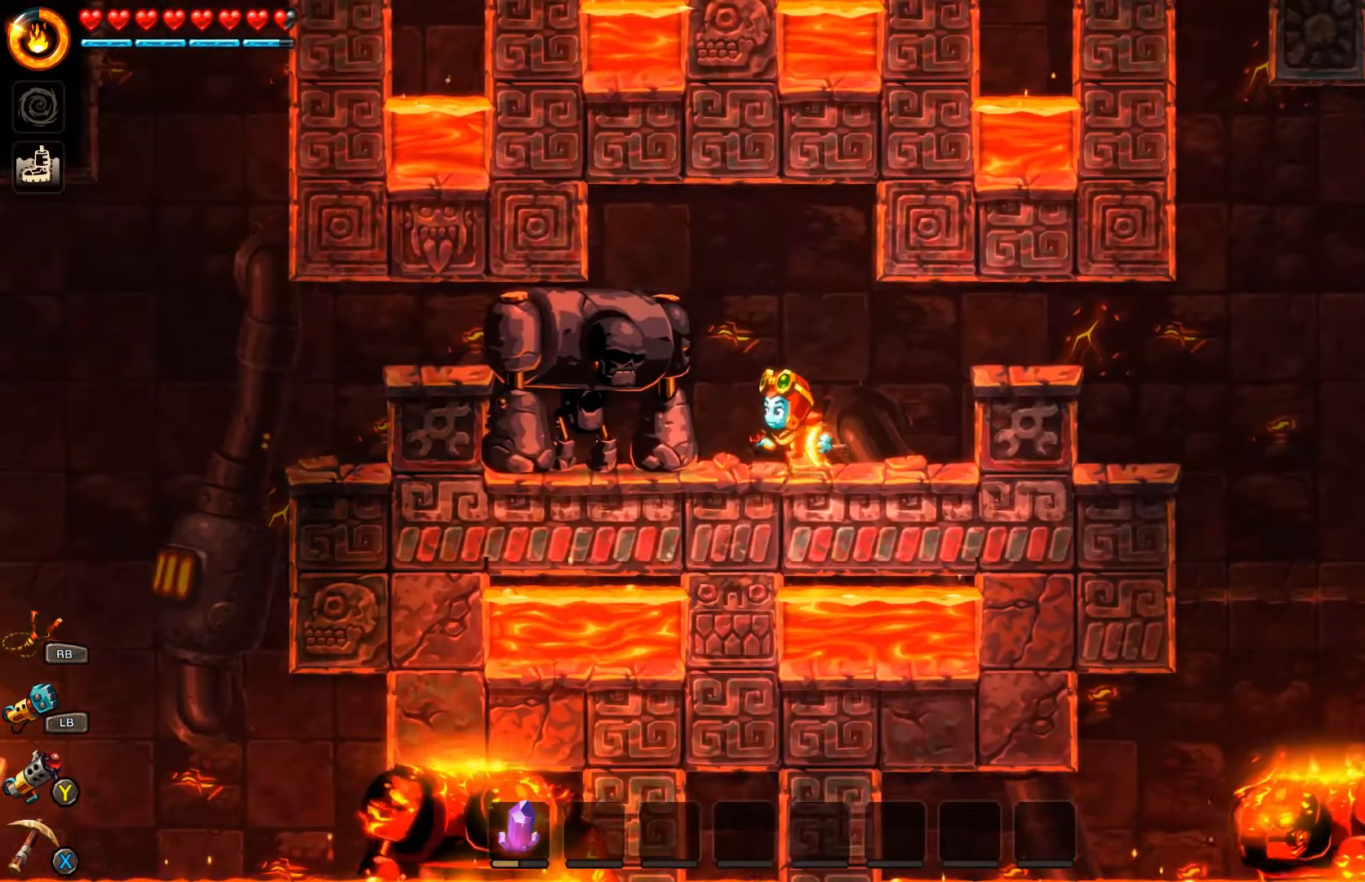
{"buttons": [], "left_stick": "center", "right_stick": "center", "events": [[67, "left_stick", "center"], [300, "X", "down"], [367, "X", "up"]]}
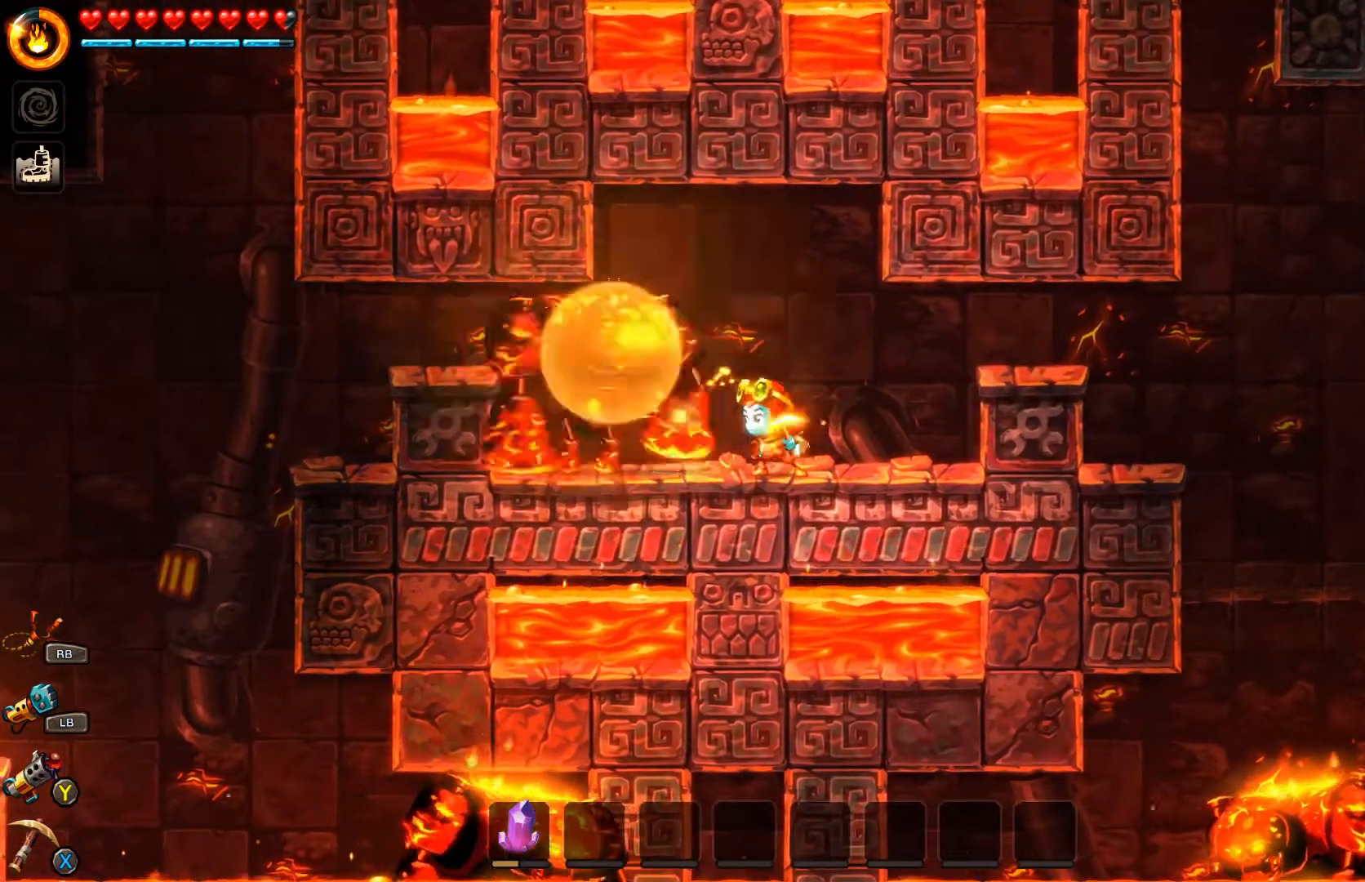
{"buttons": [], "left_stick": "left", "right_stick": "center", "events": [[67, "left_stick", "right"], [467, "left_stick", "left"]]}
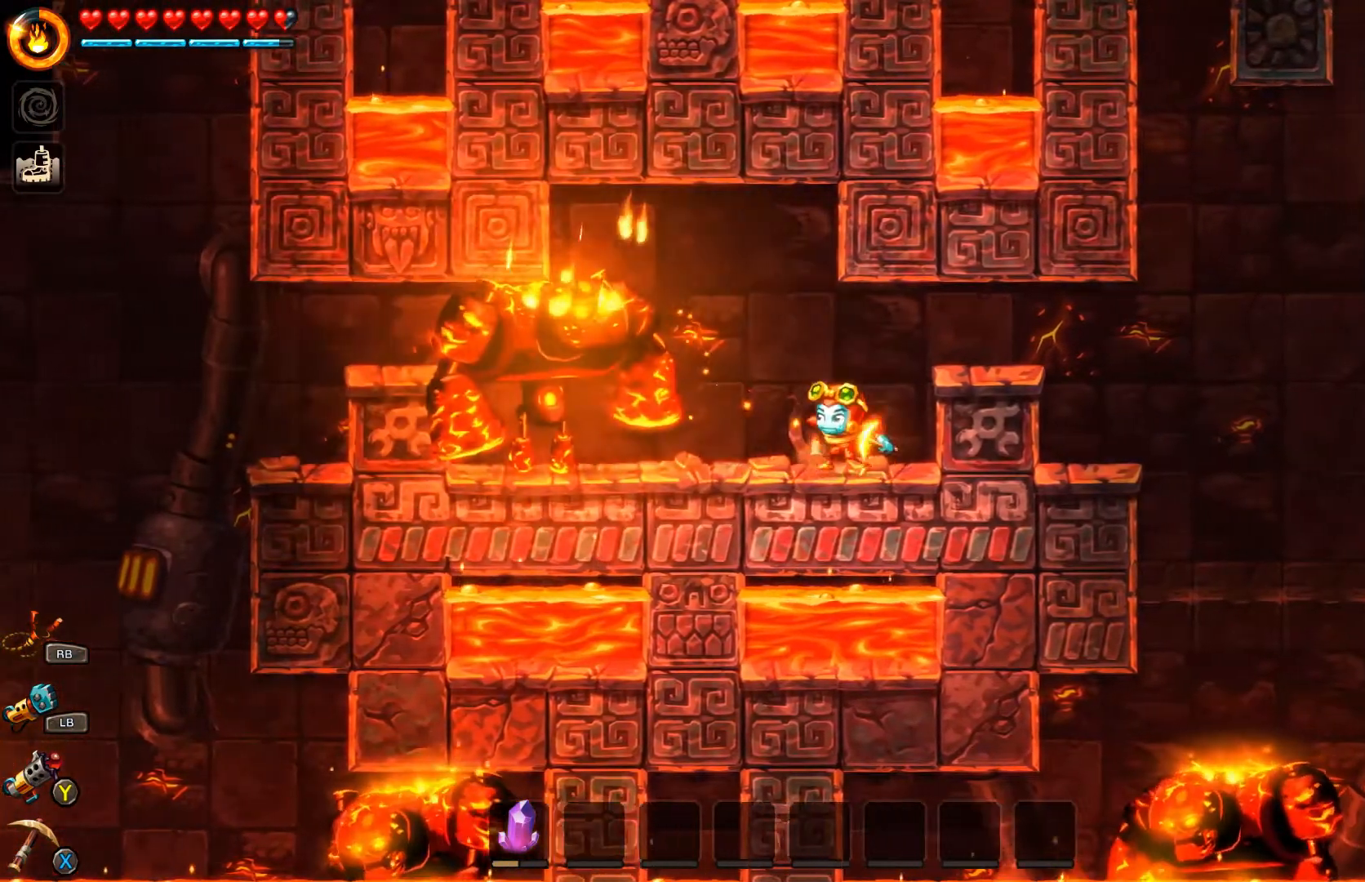
{"buttons": ["A", "R1"], "left_stick": "up", "right_stick": "center", "events": [[67, "left_stick", "up-left"], [133, "A", "down"], [167, "left_stick", "up"], [400, "R1", "down"]]}
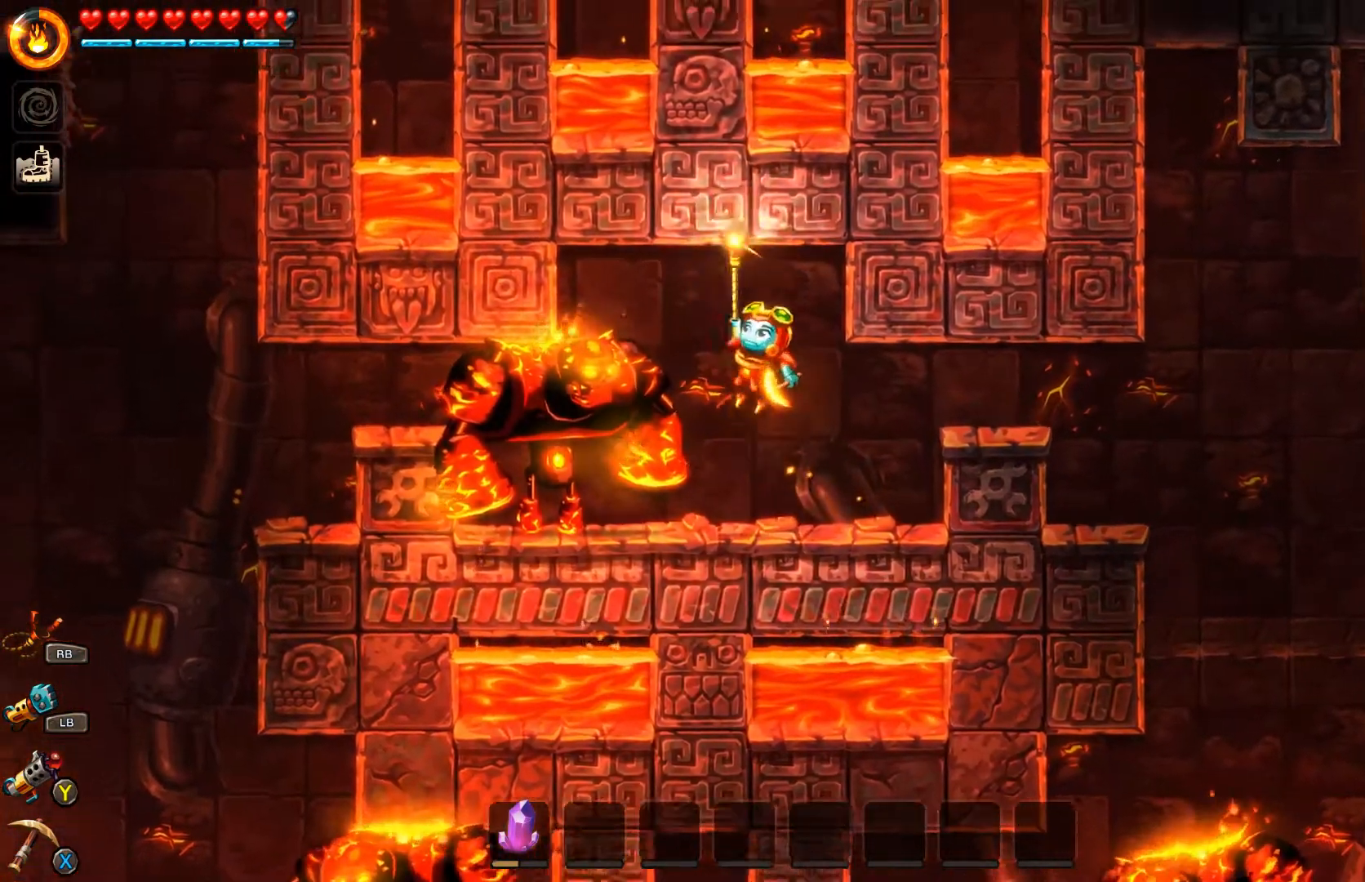
{"buttons": ["A", "R1"], "left_stick": "up", "right_stick": "center", "events": []}
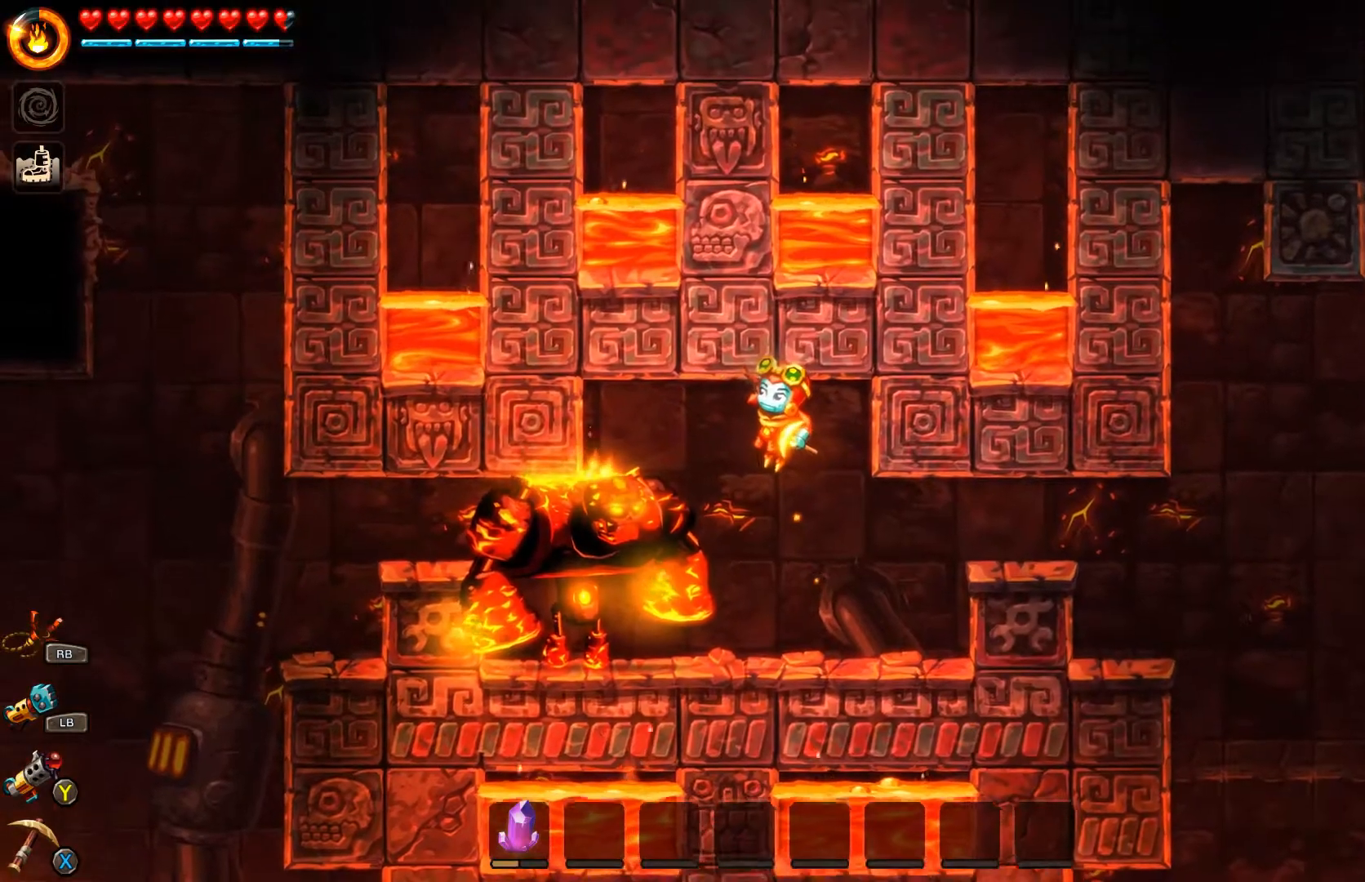
{"buttons": ["A", "R1"], "left_stick": "up-left", "right_stick": "center", "events": [[33, "left_stick", "up-left"]]}
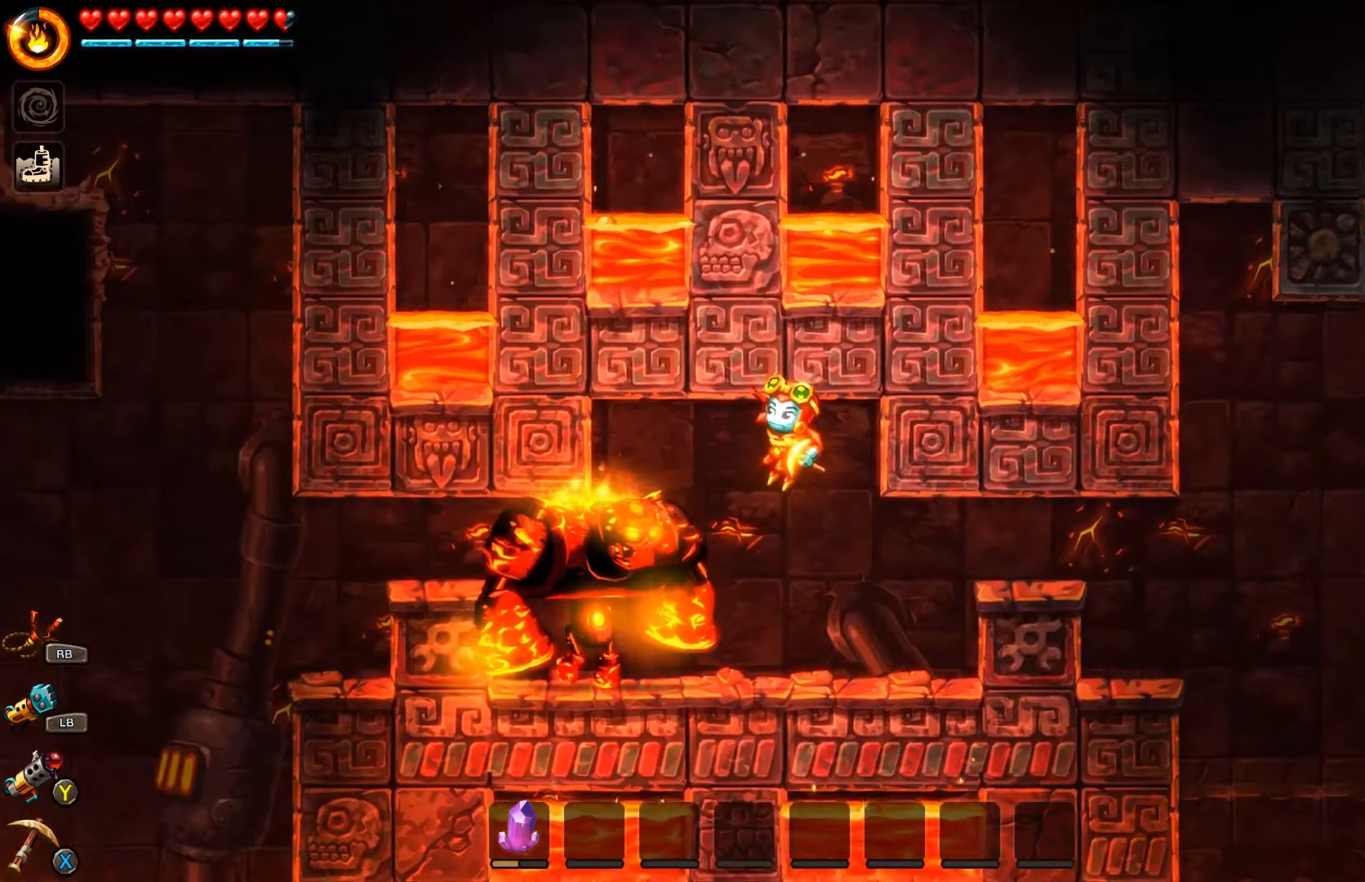
{"buttons": ["A", "R1", "L3"], "left_stick": "up-left", "right_stick": "center", "events": [[200, "R1", "up"], [267, "R1", "down"], [400, "L3", "down"]]}
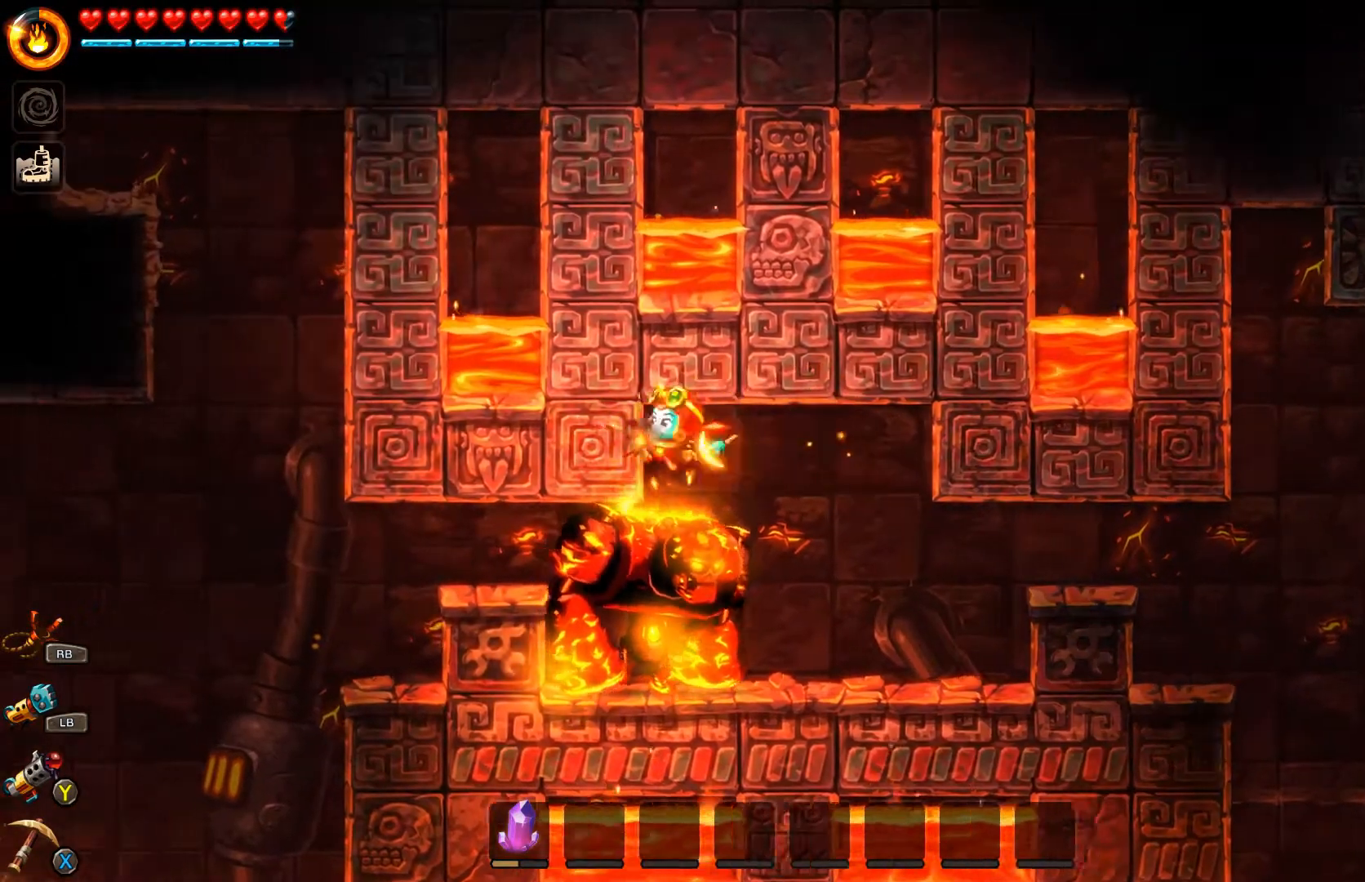
{"buttons": ["R1"], "left_stick": "center", "right_stick": "center", "events": [[133, "L3", "up"], [233, "A", "up"], [467, "left_stick", "center"]]}
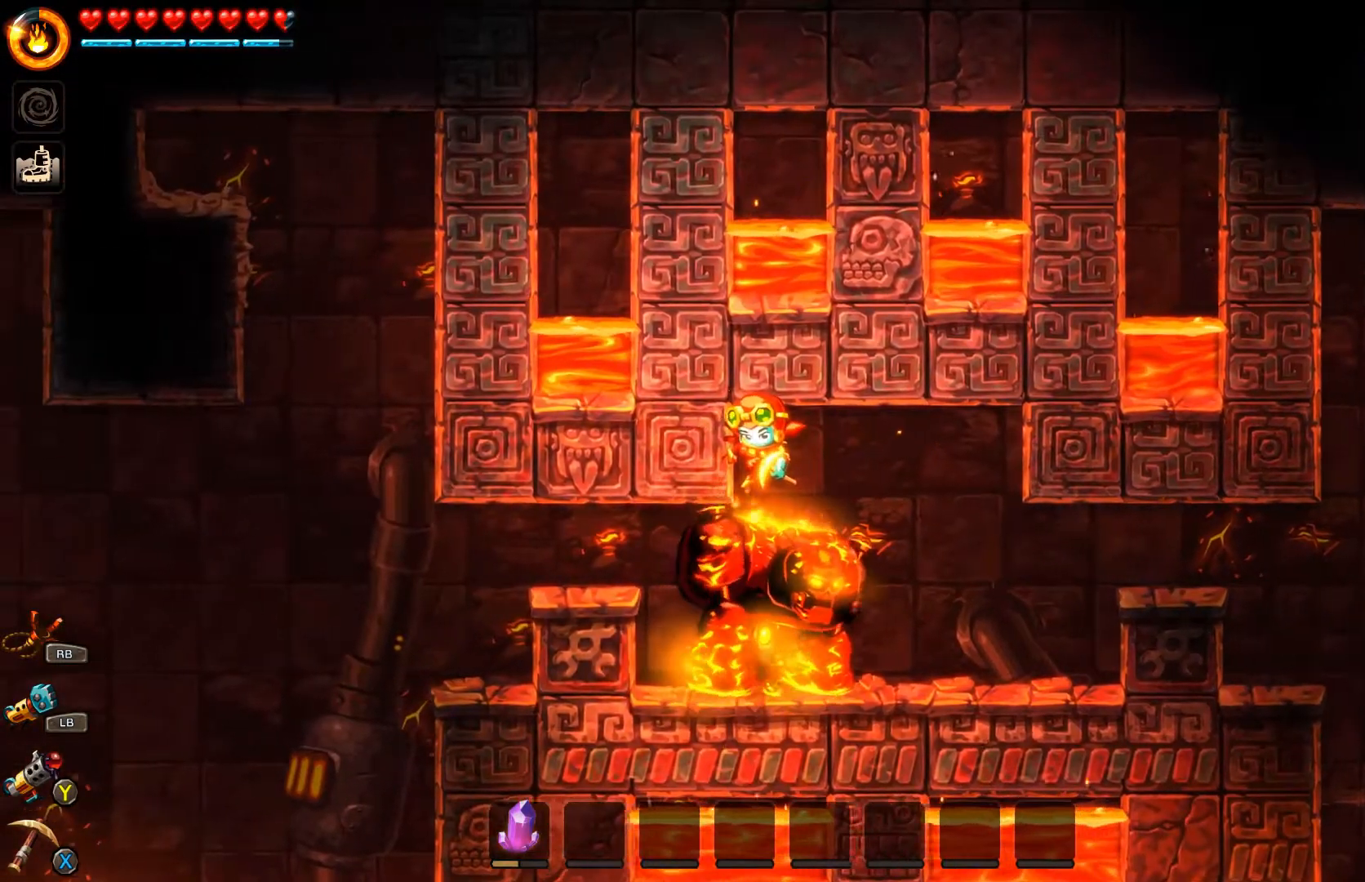
{"buttons": ["R1"], "left_stick": "center", "right_stick": "center", "events": []}
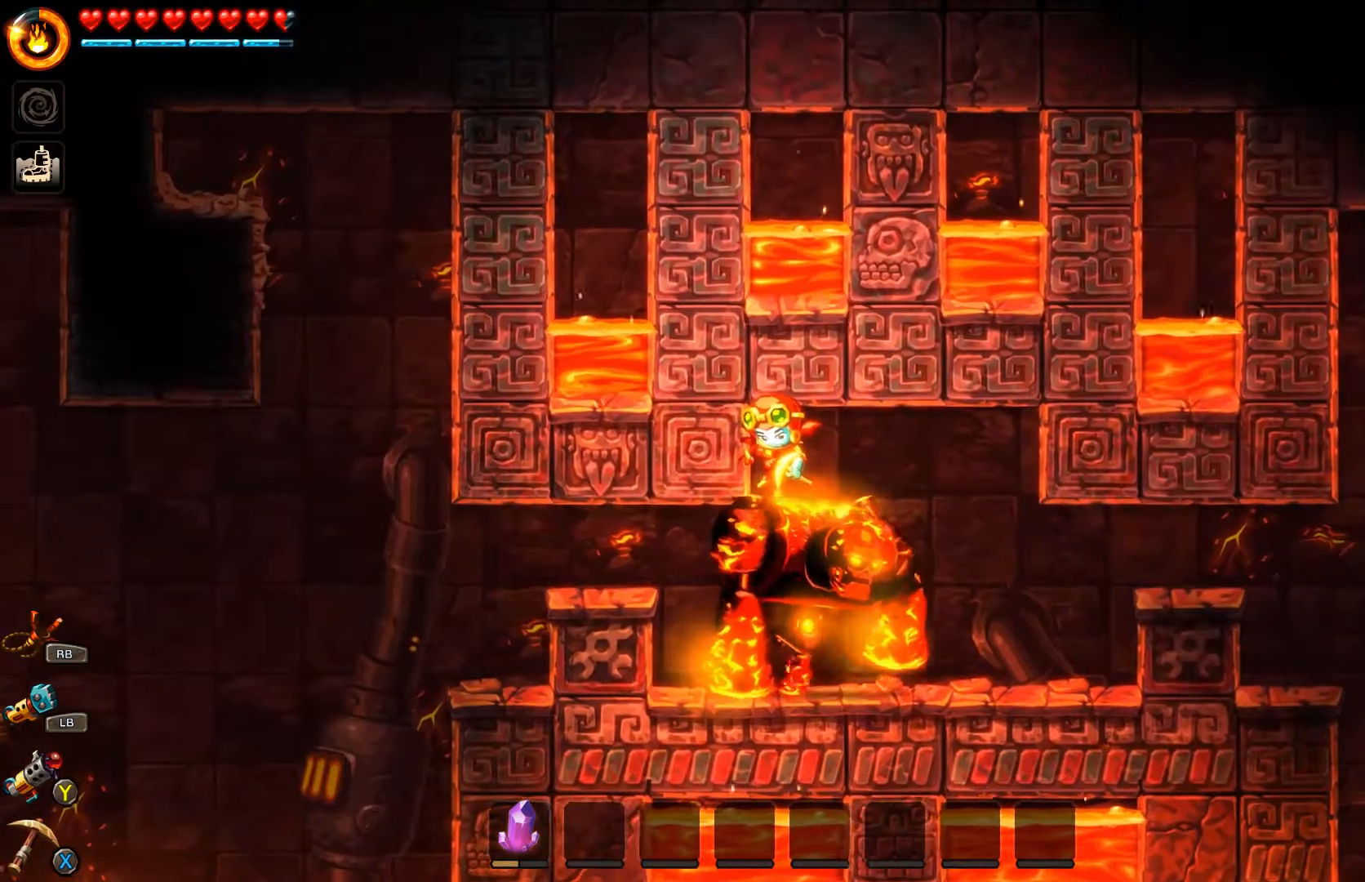
{"buttons": ["R1"], "left_stick": "center", "right_stick": "center", "events": []}
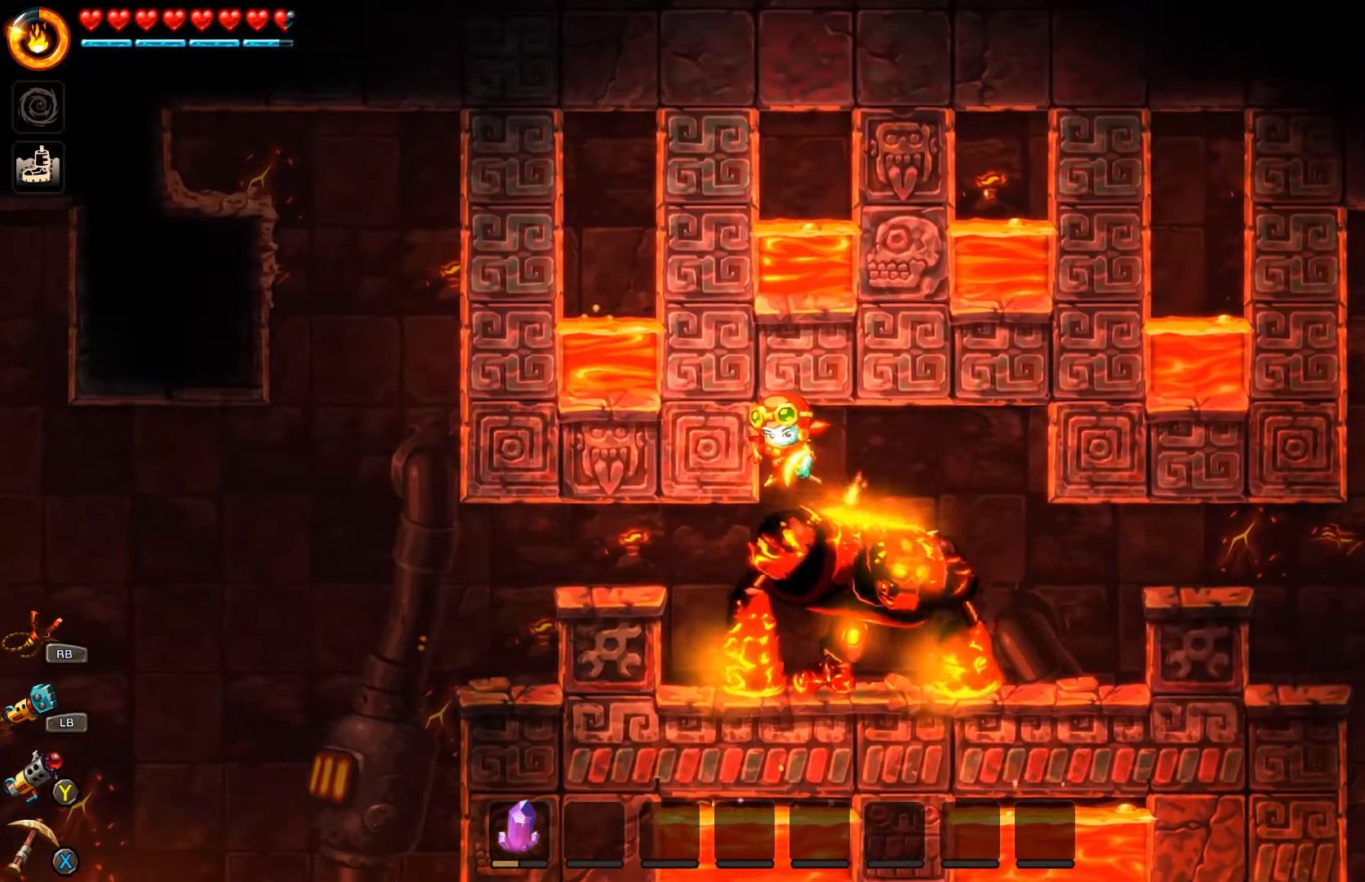
{"buttons": ["R1"], "left_stick": "center", "right_stick": "center", "events": []}